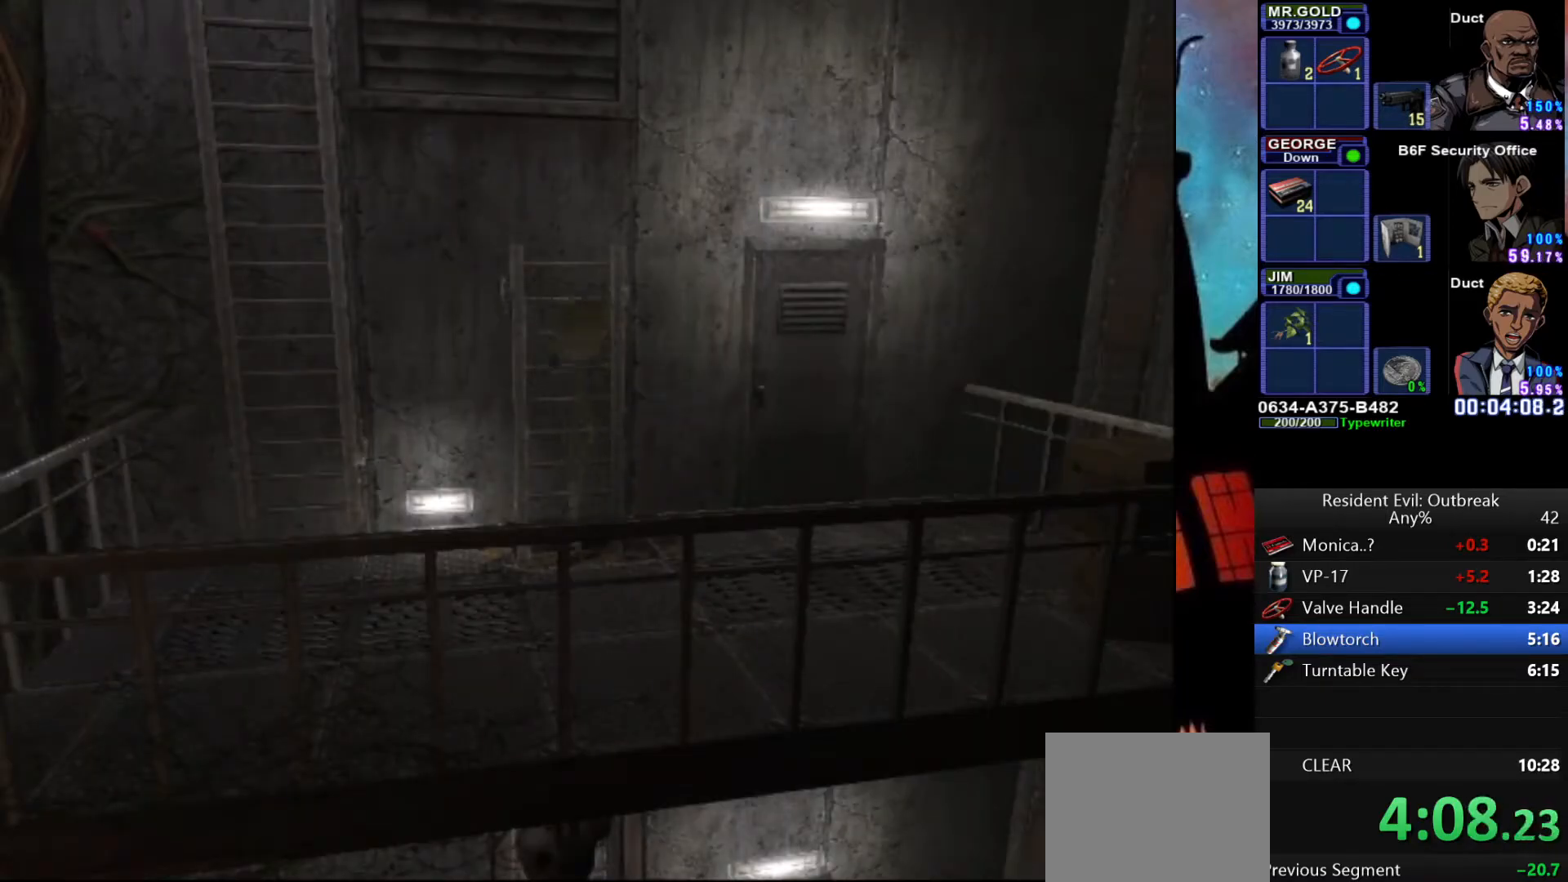
Gameplay with a controller (PlayStation layout); each line is a JSON object with the inputs held at the frame after it. "events" lists button and stick changes between this image and that frame as [ms after this image, input, new state], when the widget could be followed in between. Not read: TOUCHPAD.
{"buttons": ["CROSS", "DPAD_UP"], "left_stick": "down-left", "right_stick": "center", "events": []}
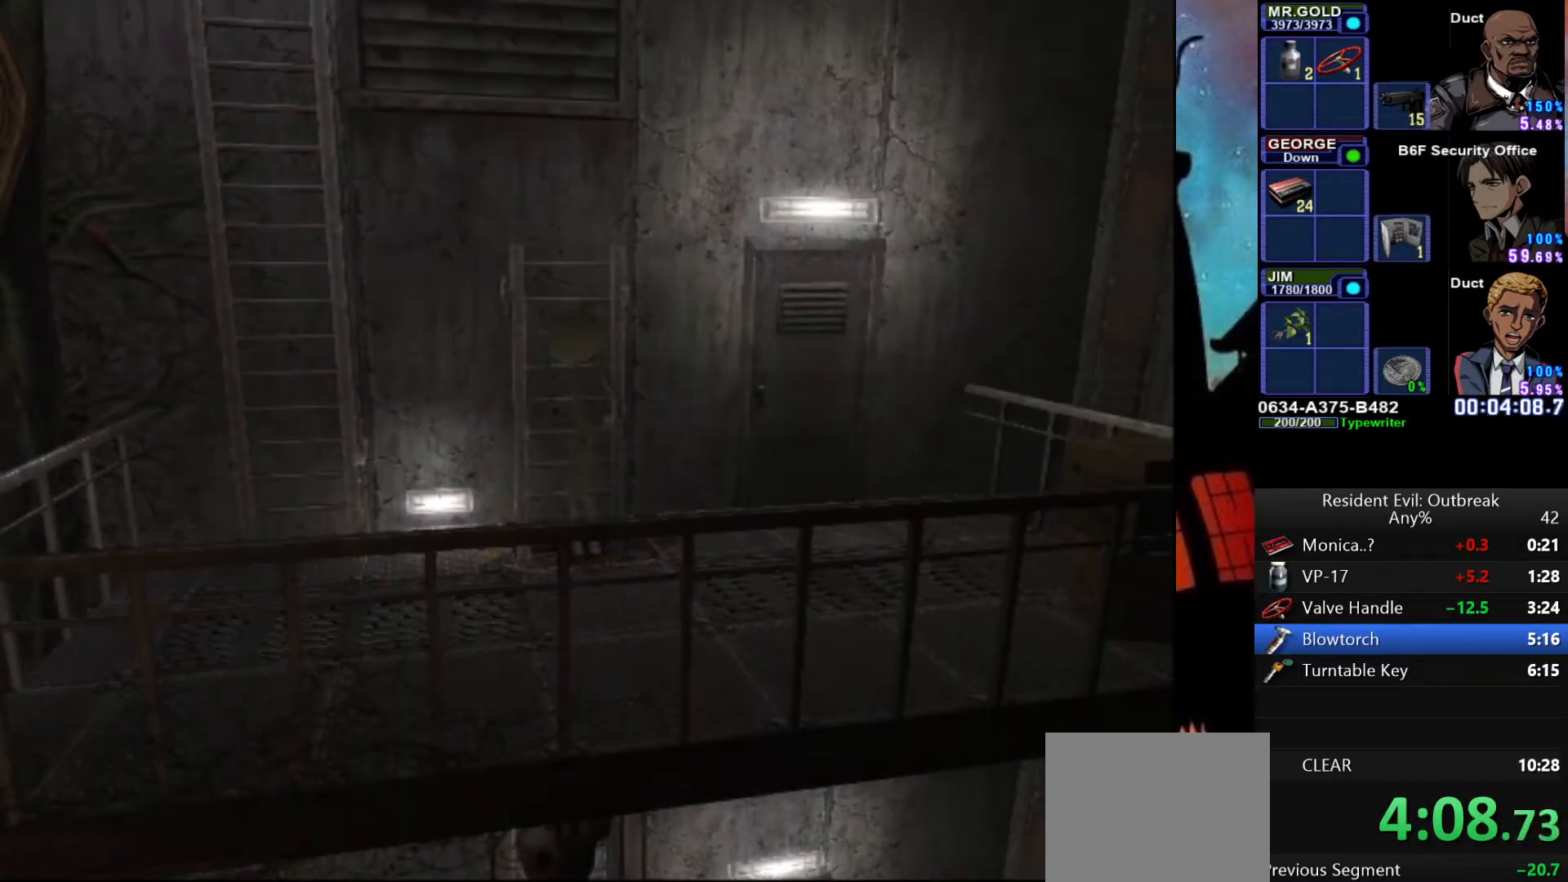
{"buttons": ["CROSS", "DPAD_UP"], "left_stick": "down-left", "right_stick": "center", "events": []}
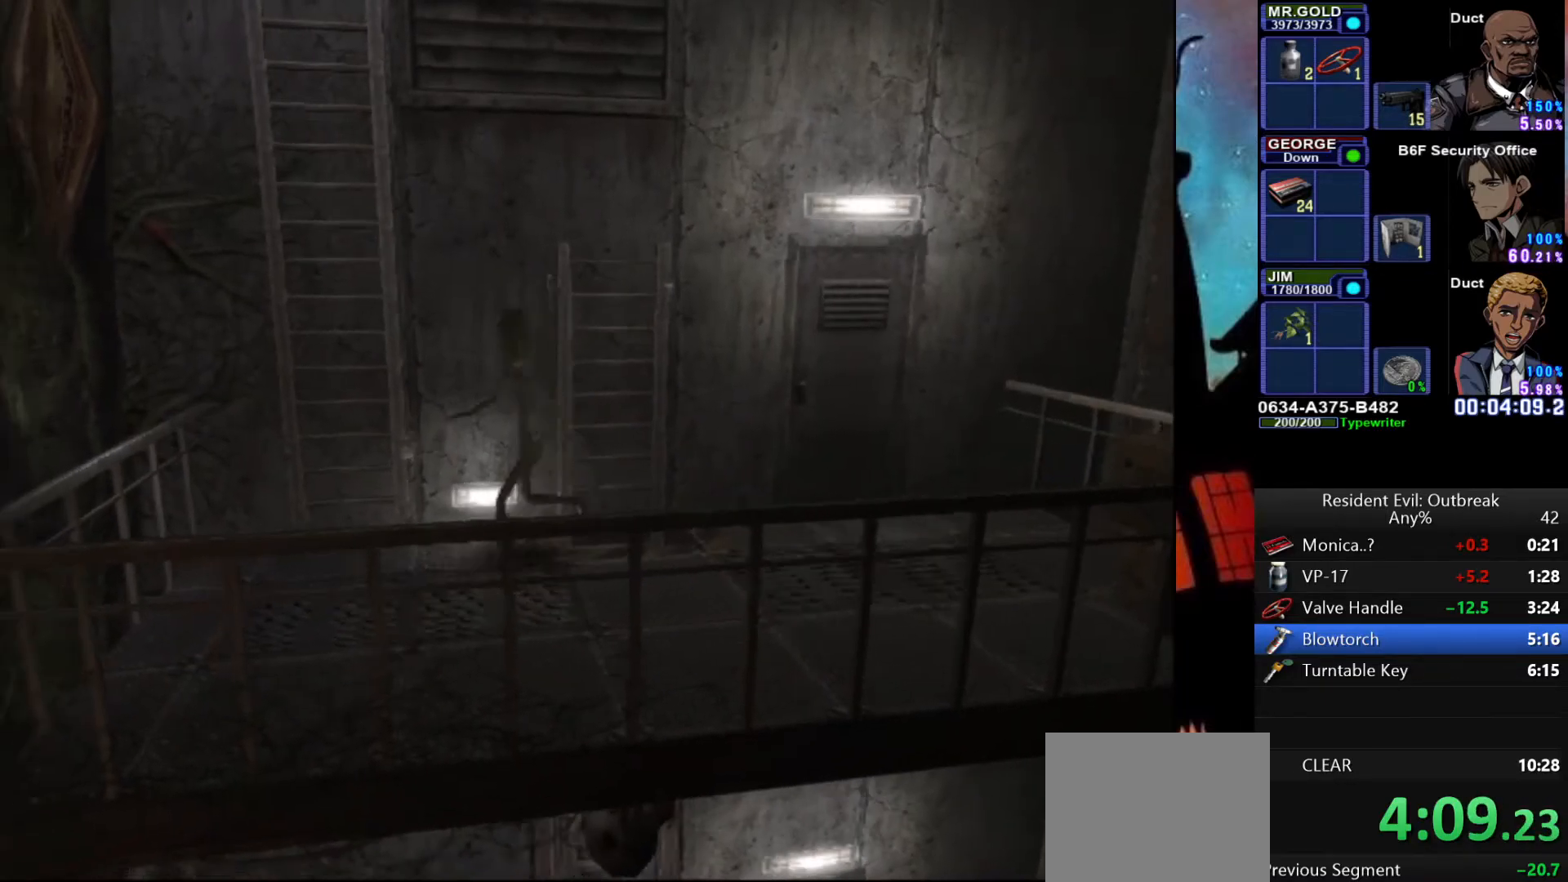
{"buttons": ["SQUARE"], "left_stick": "up", "right_stick": "center", "events": [[33, "left_stick", "left"], [217, "left_stick", "up"], [333, "SQUARE", "down"], [400, "CROSS", "up"], [417, "SQUARE", "up"], [483, "SQUARE", "down"], [500, "DPAD_UP", "up"]]}
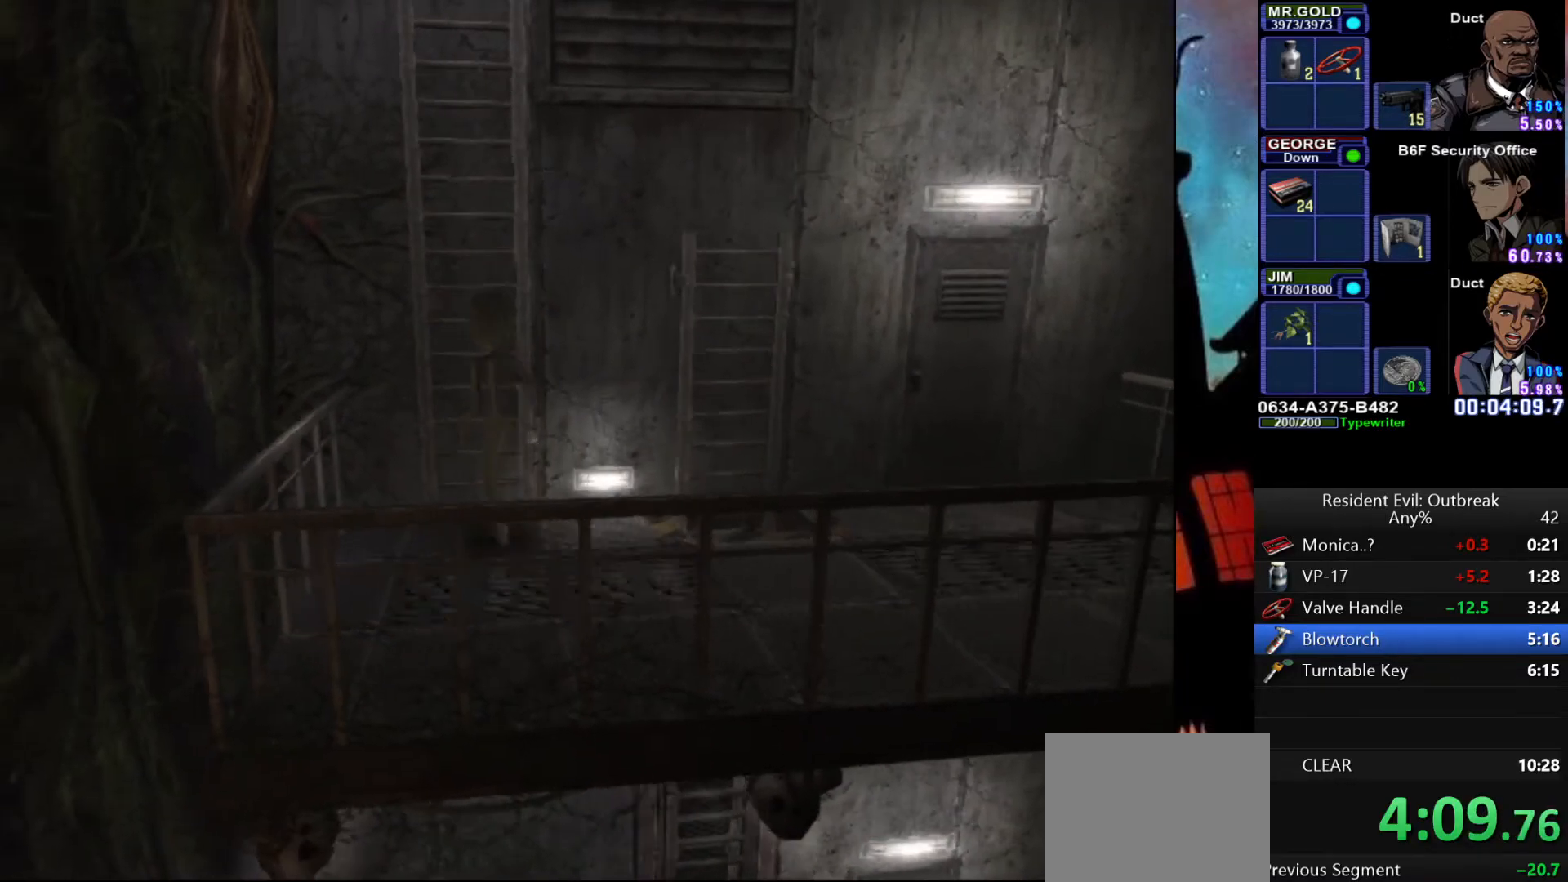
{"buttons": [], "left_stick": "up", "right_stick": "center", "events": [[50, "SQUARE", "up"], [117, "SQUARE", "down"], [183, "SQUARE", "up"]]}
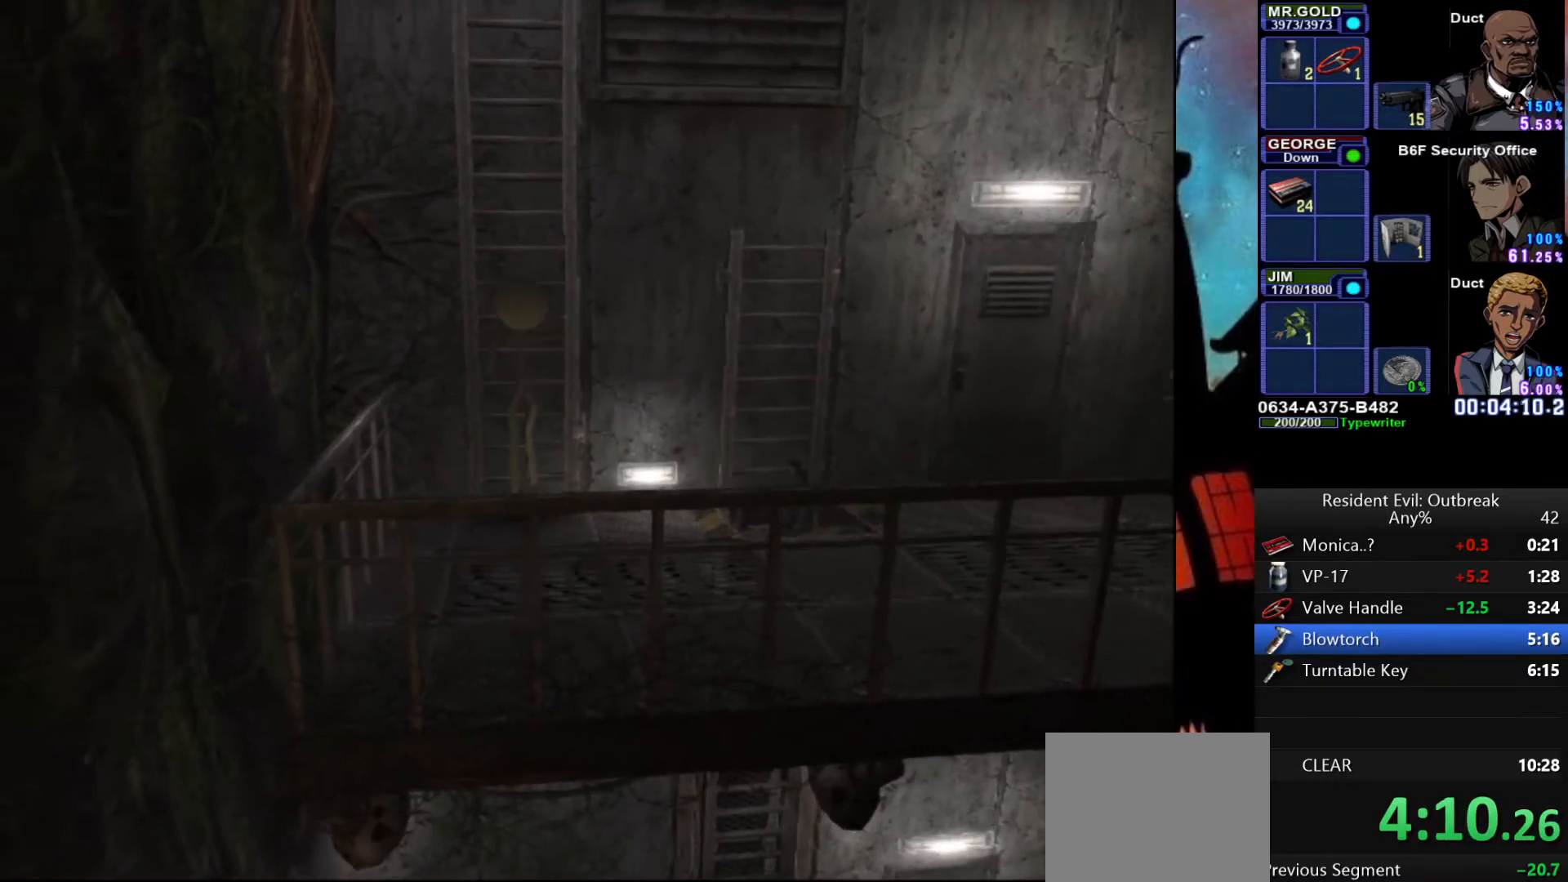
{"buttons": [], "left_stick": "up", "right_stick": "center", "events": []}
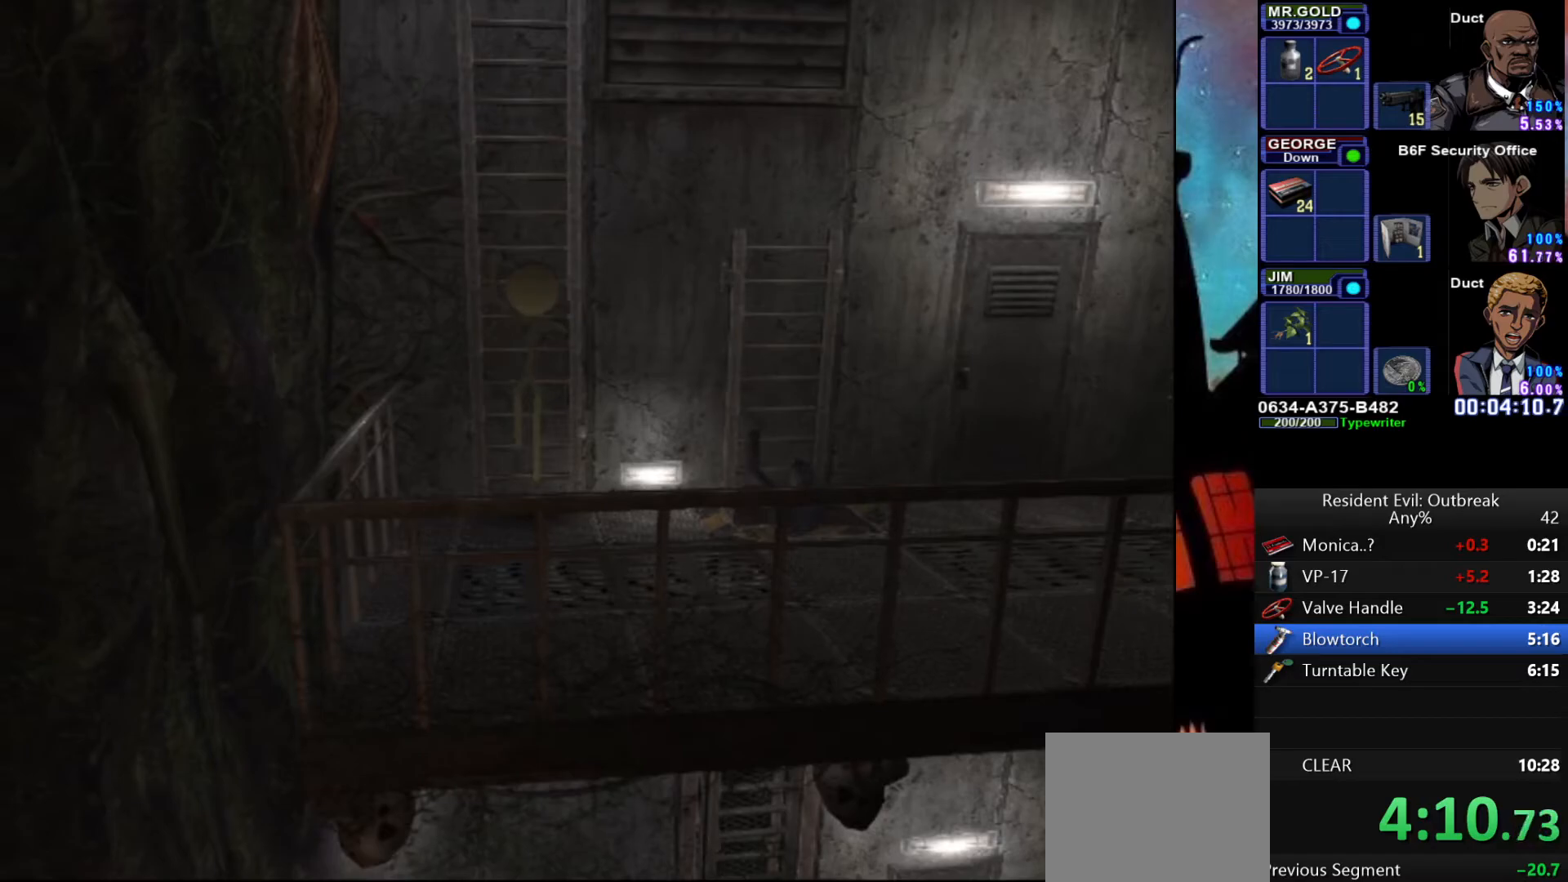
{"buttons": [], "left_stick": "up", "right_stick": "center", "events": []}
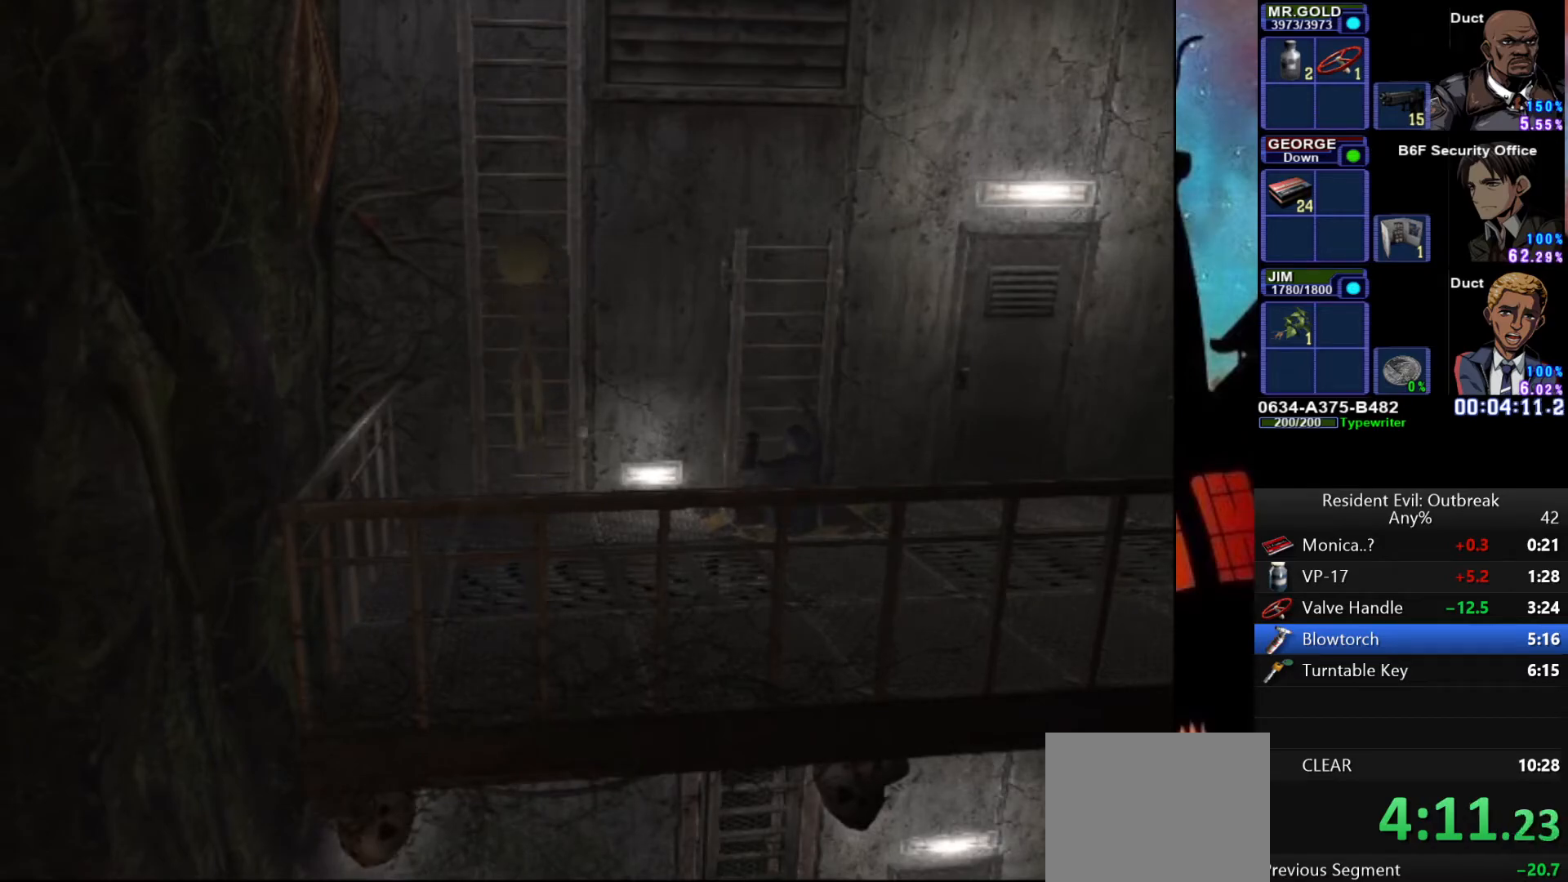
{"buttons": [], "left_stick": "up", "right_stick": "center", "events": []}
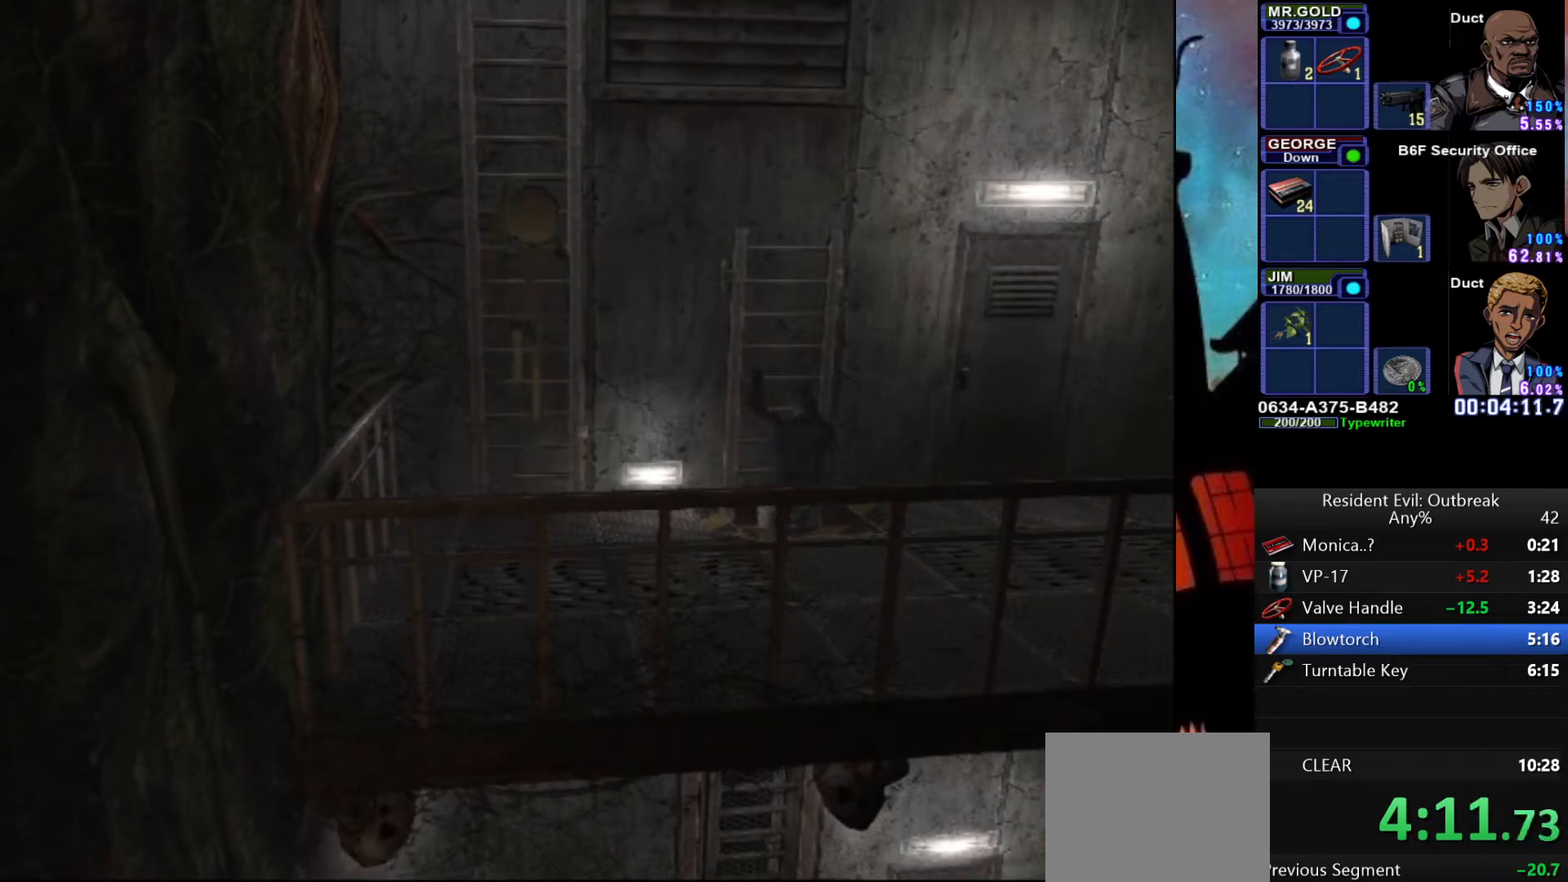
{"buttons": [], "left_stick": "up", "right_stick": "center", "events": []}
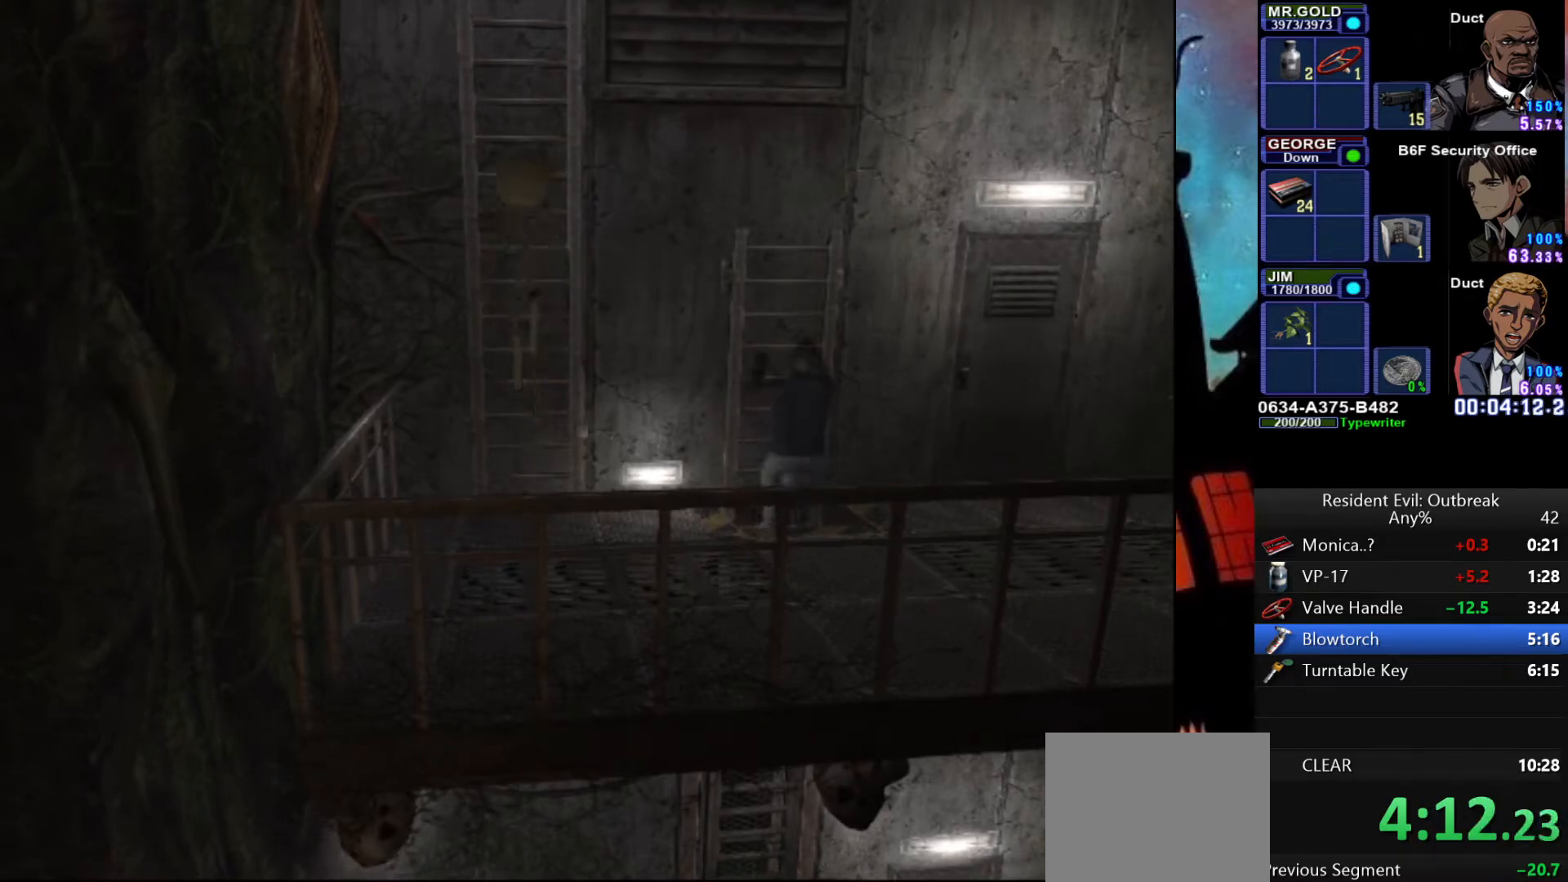
{"buttons": [], "left_stick": "up", "right_stick": "center", "events": []}
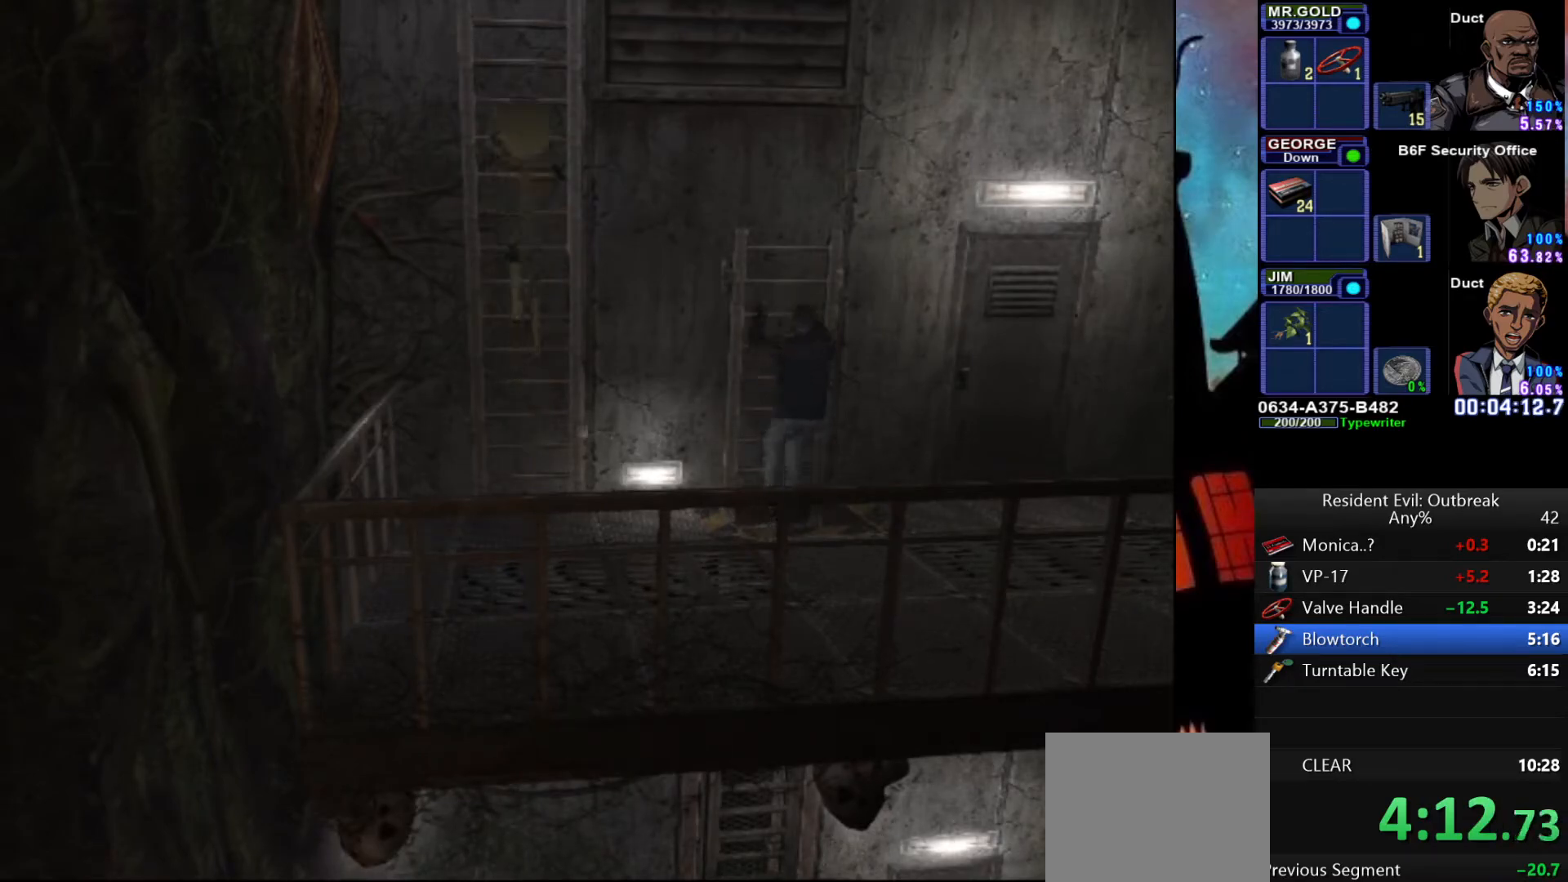
{"buttons": [], "left_stick": "up", "right_stick": "center", "events": []}
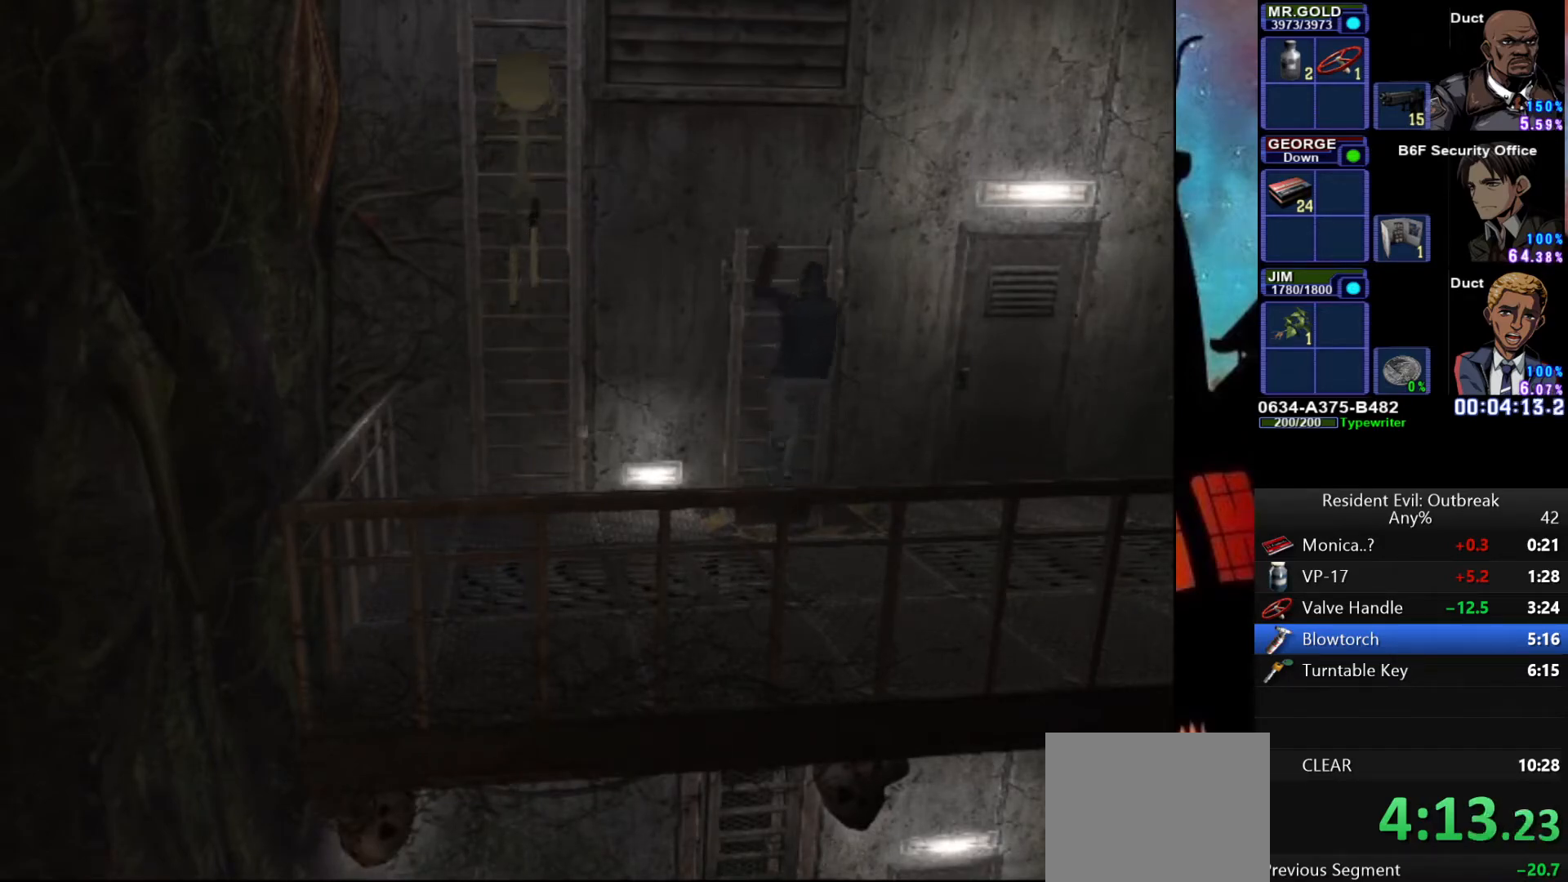
{"buttons": [], "left_stick": "up", "right_stick": "center", "events": []}
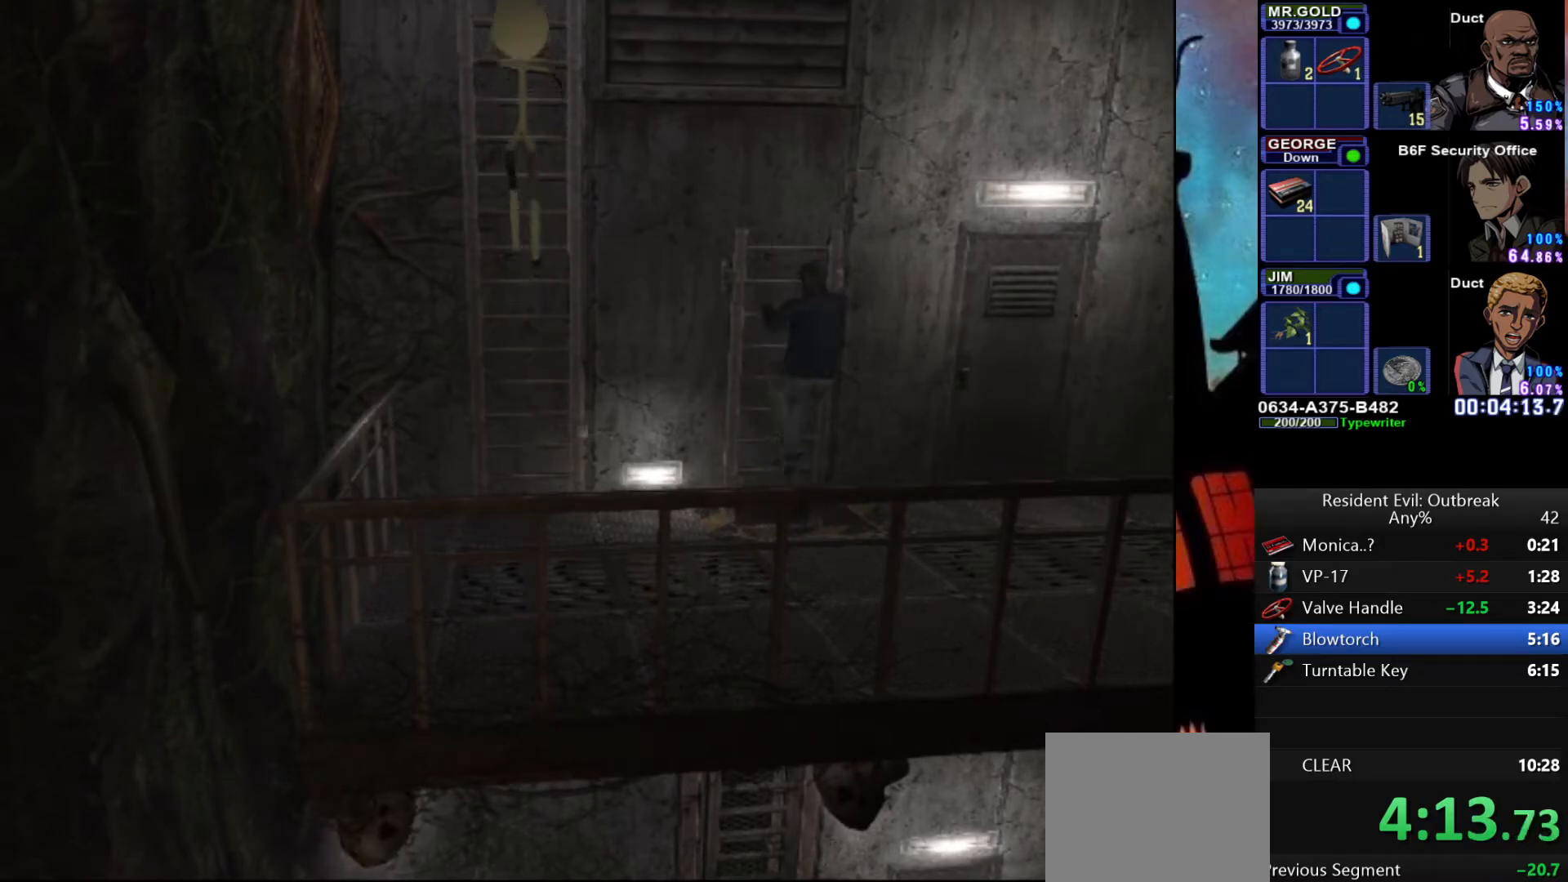
{"buttons": [], "left_stick": "up", "right_stick": "center", "events": []}
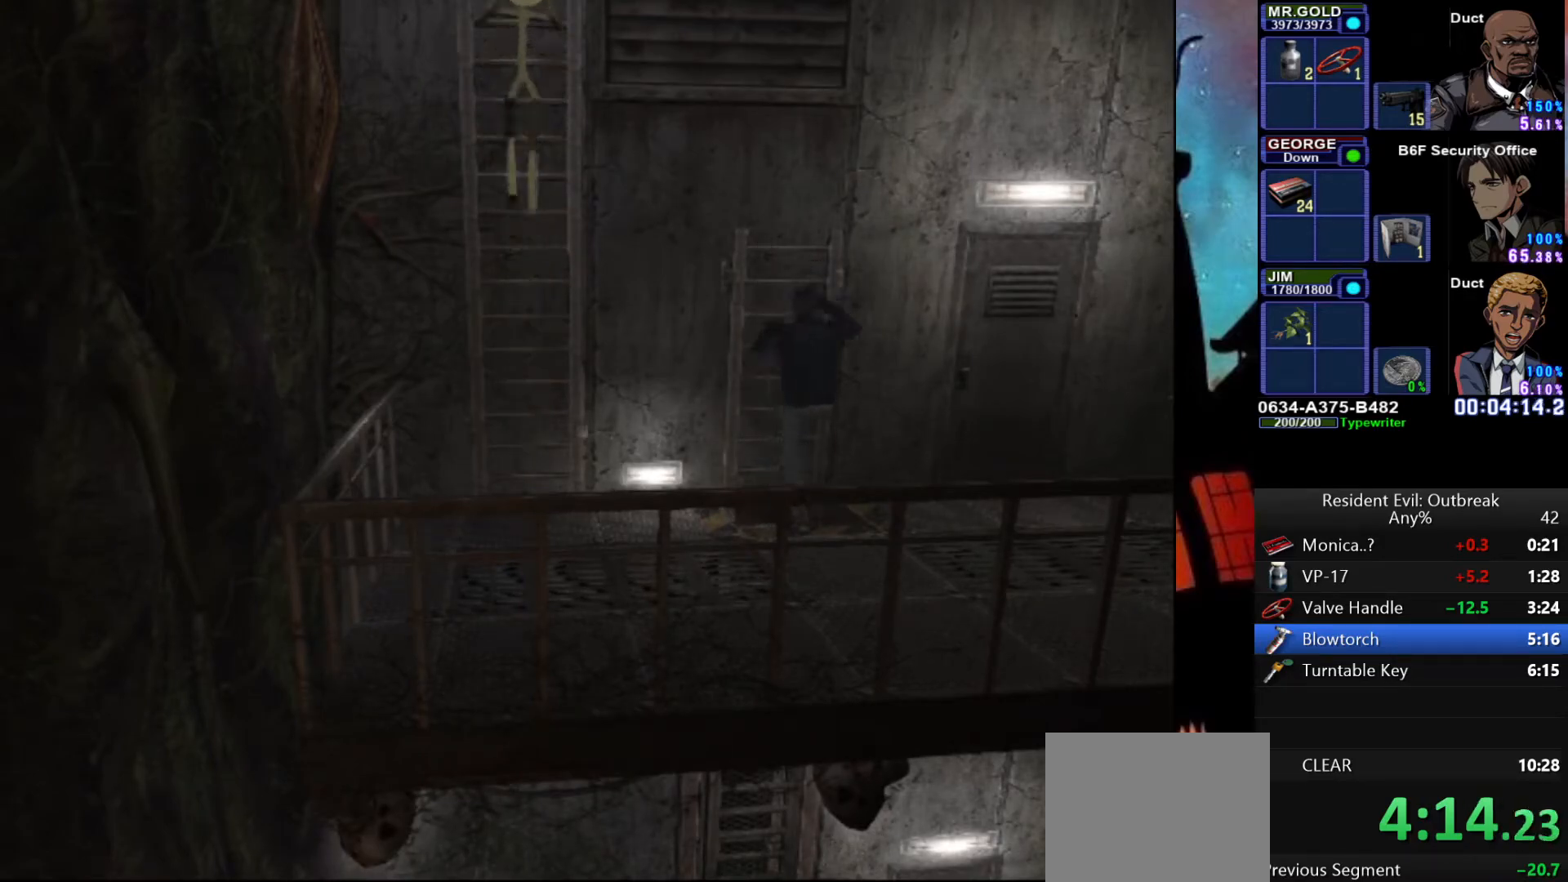
{"buttons": [], "left_stick": "up", "right_stick": "center", "events": []}
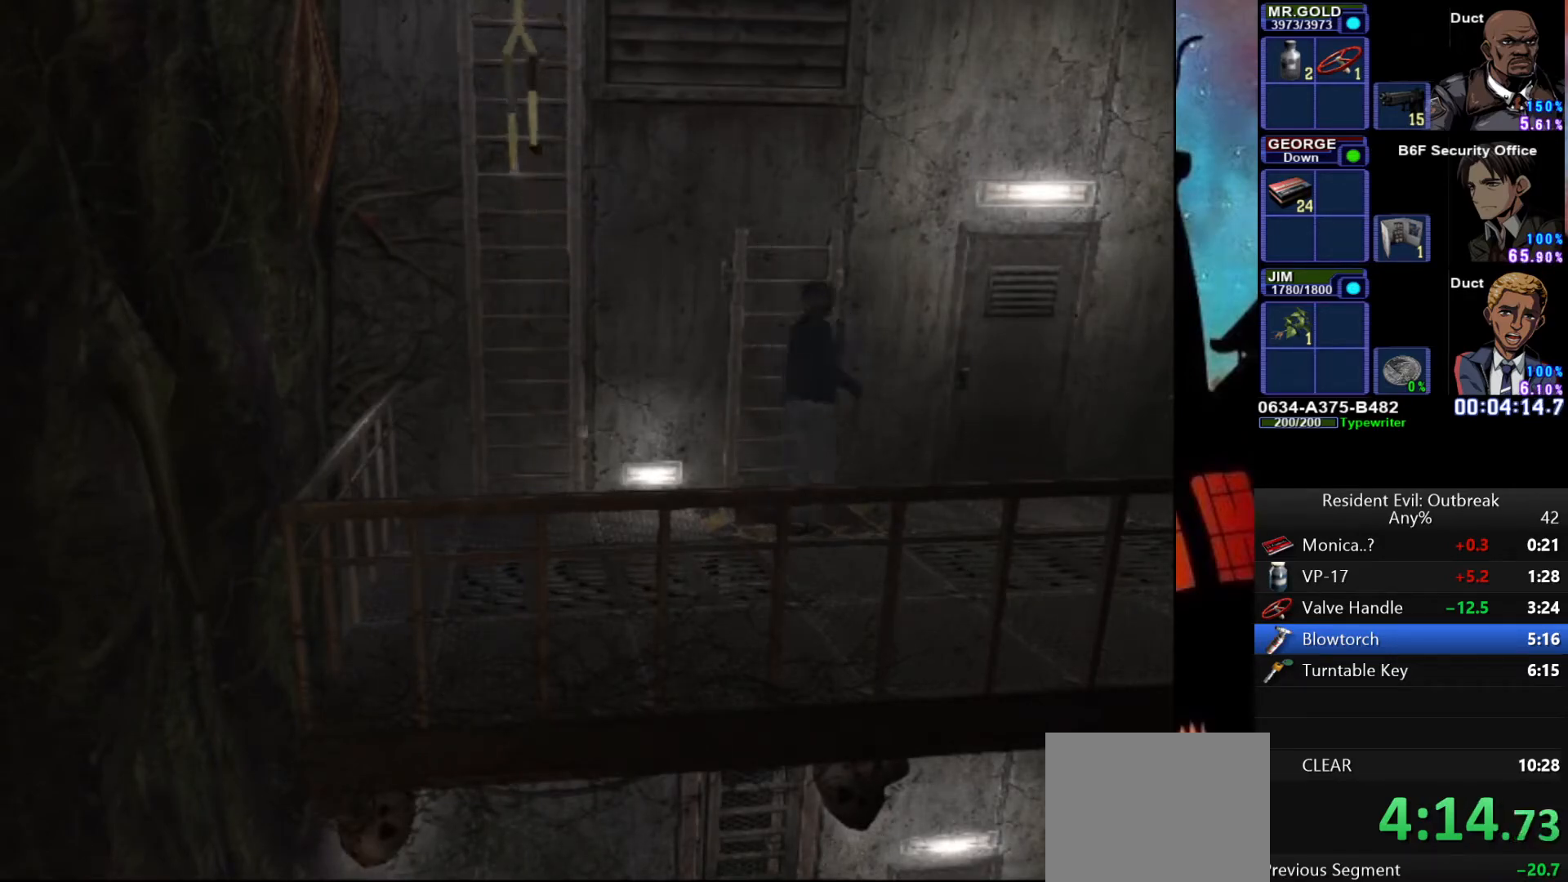
{"buttons": [], "left_stick": "up", "right_stick": "center", "events": []}
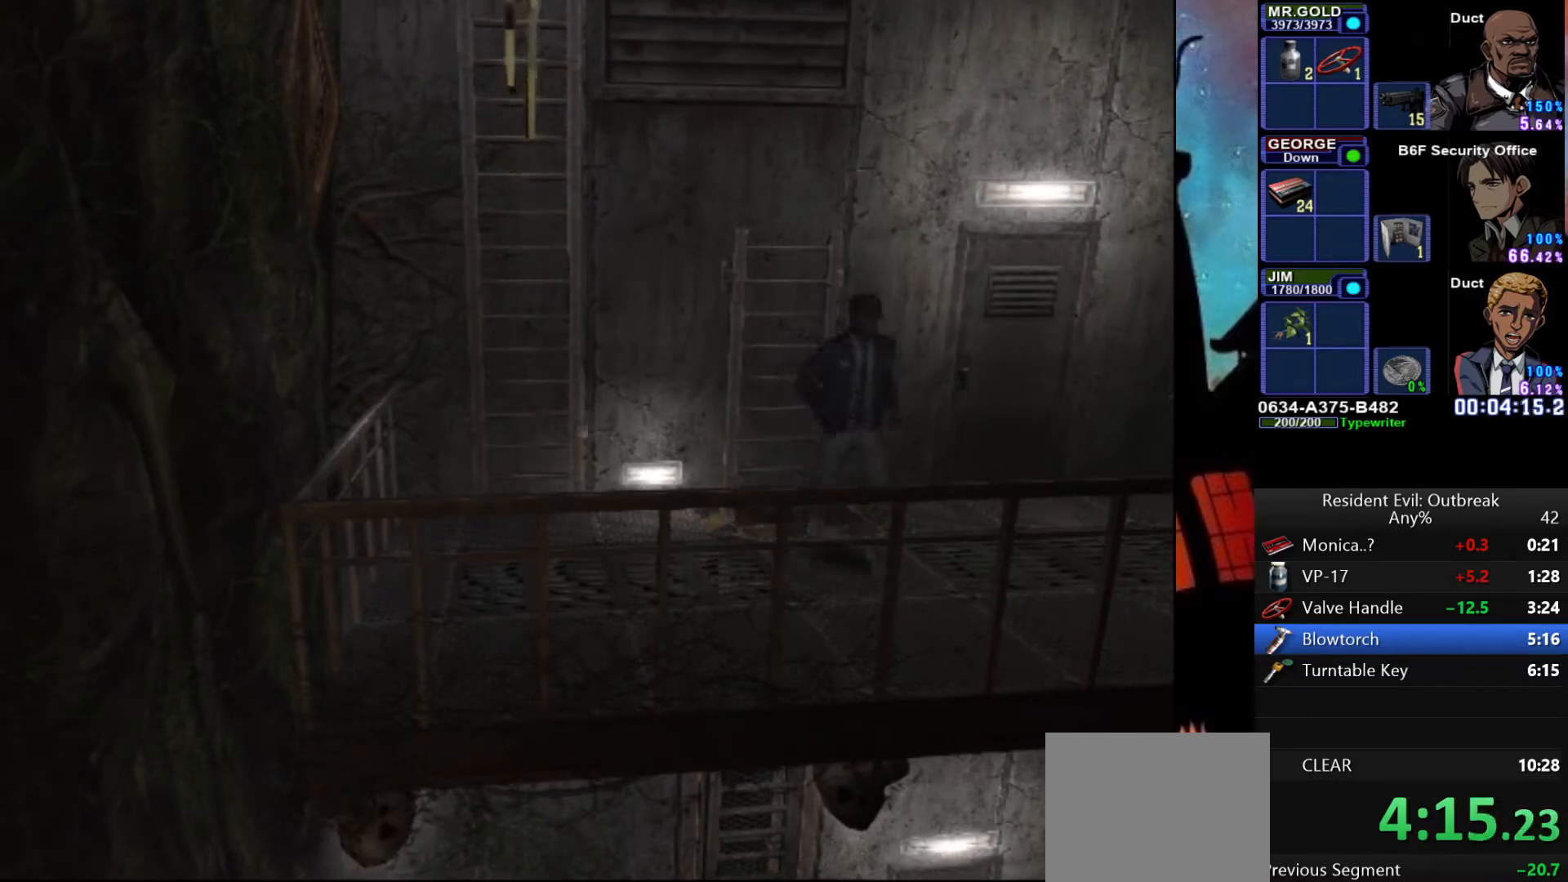
{"buttons": [], "left_stick": "up", "right_stick": "center", "events": []}
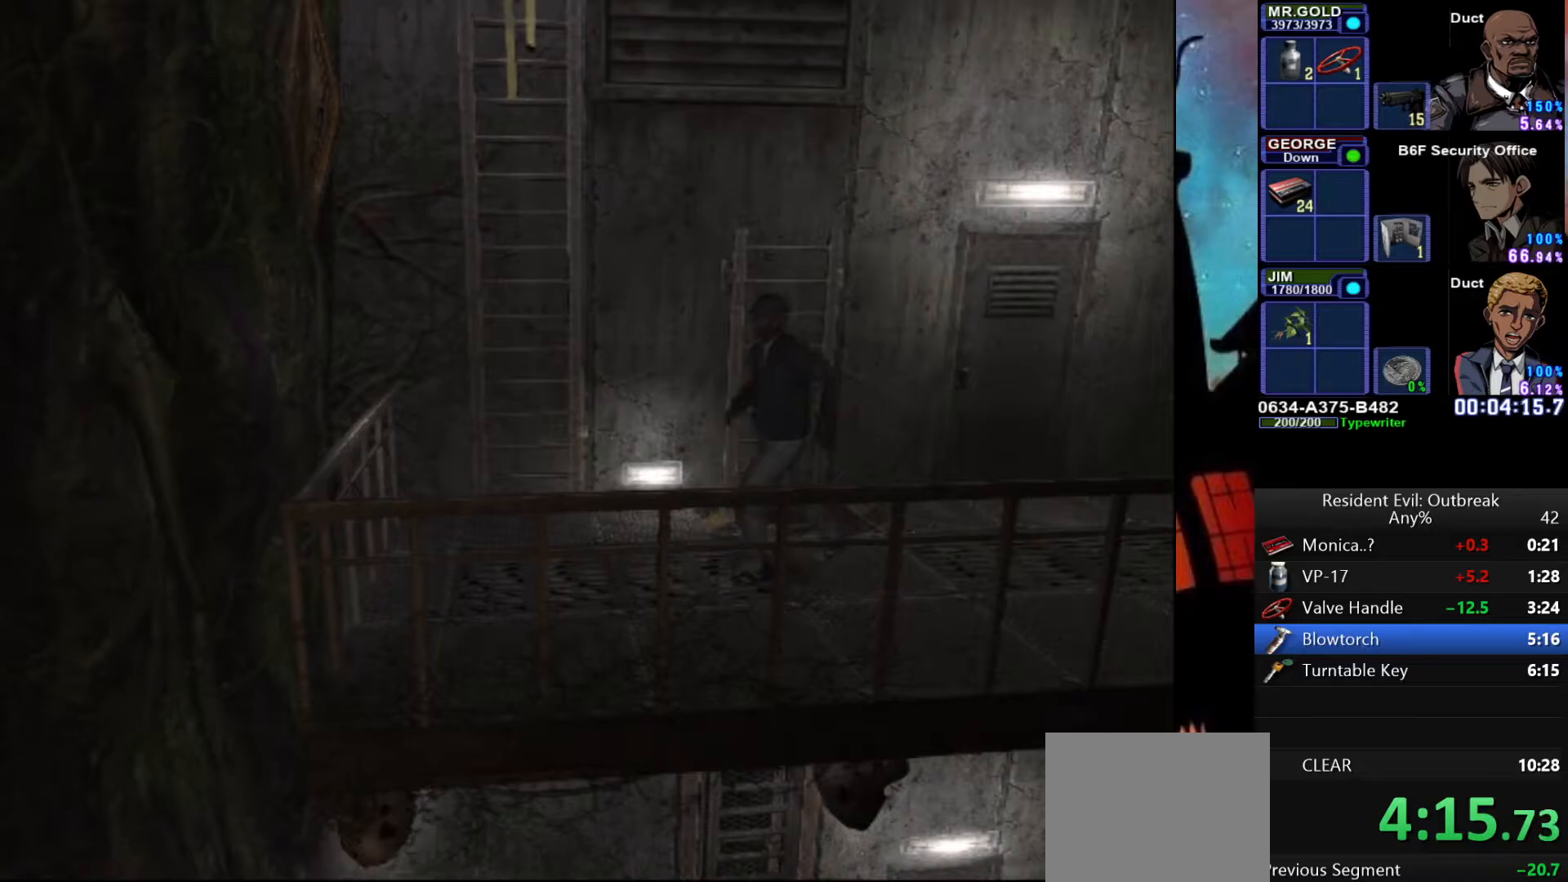
{"buttons": [], "left_stick": "up", "right_stick": "center", "events": []}
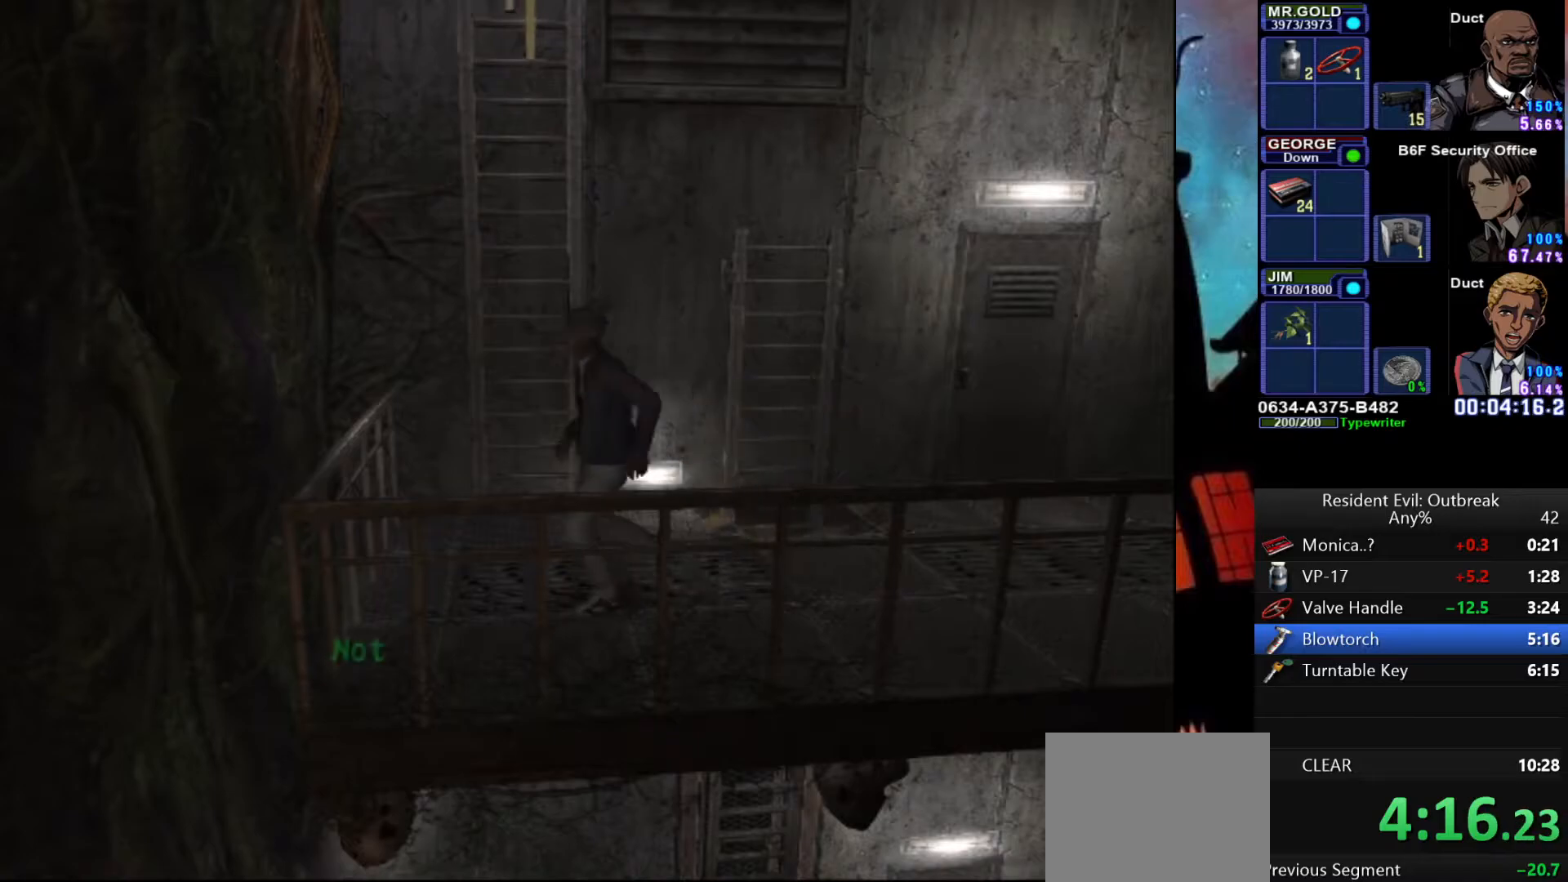
{"buttons": ["DPAD_UP"], "left_stick": "center", "right_stick": "center", "events": [[33, "DPAD_UP", "down"], [167, "left_stick", "center"]]}
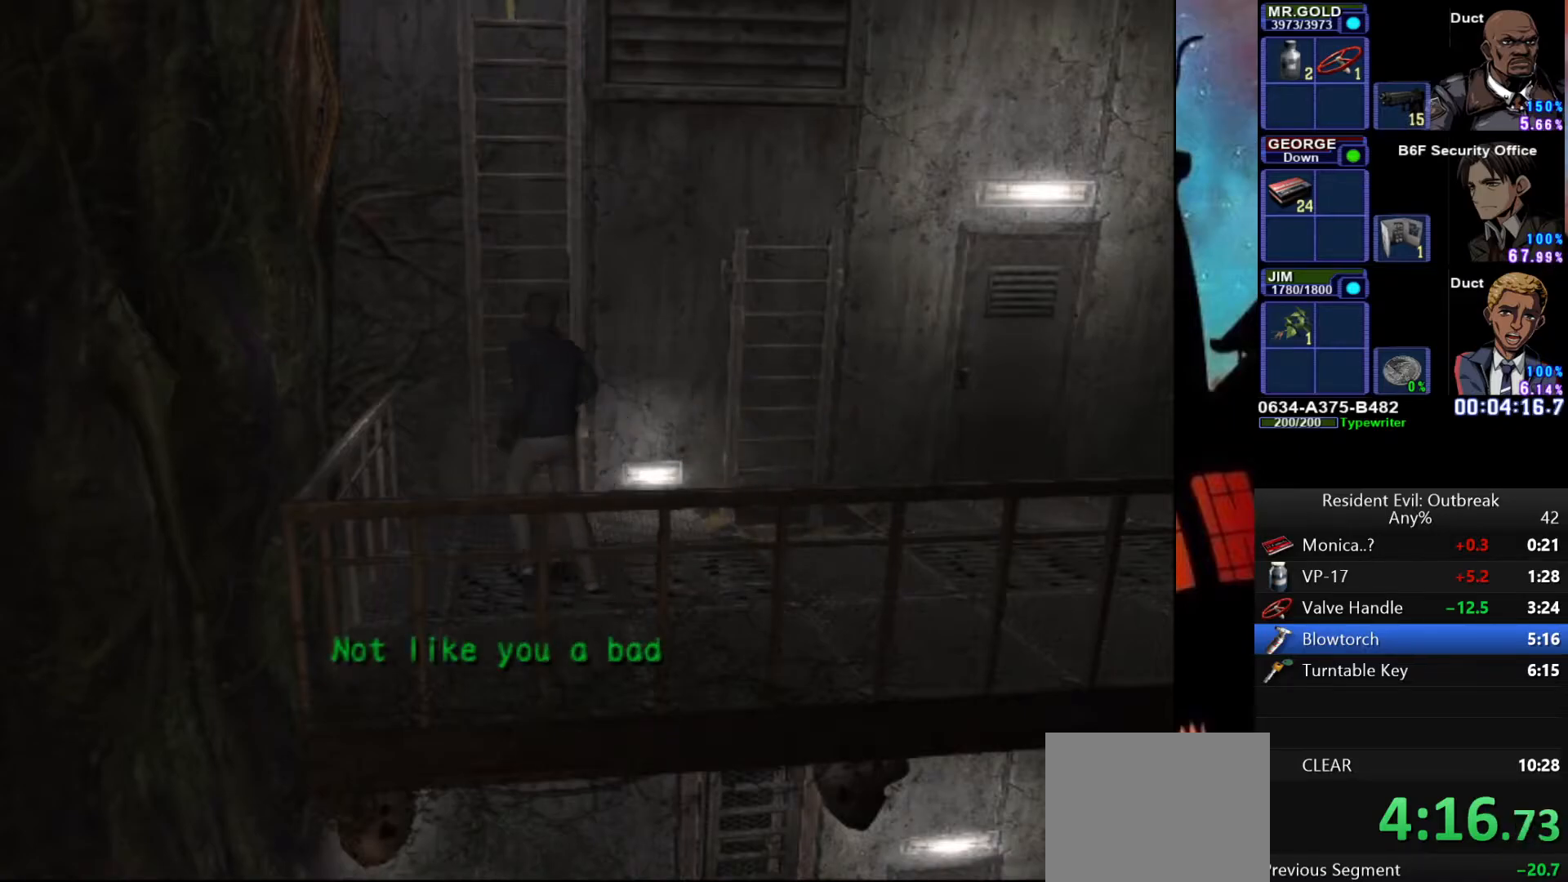
{"buttons": ["DPAD_UP"], "left_stick": "center", "right_stick": "center", "events": []}
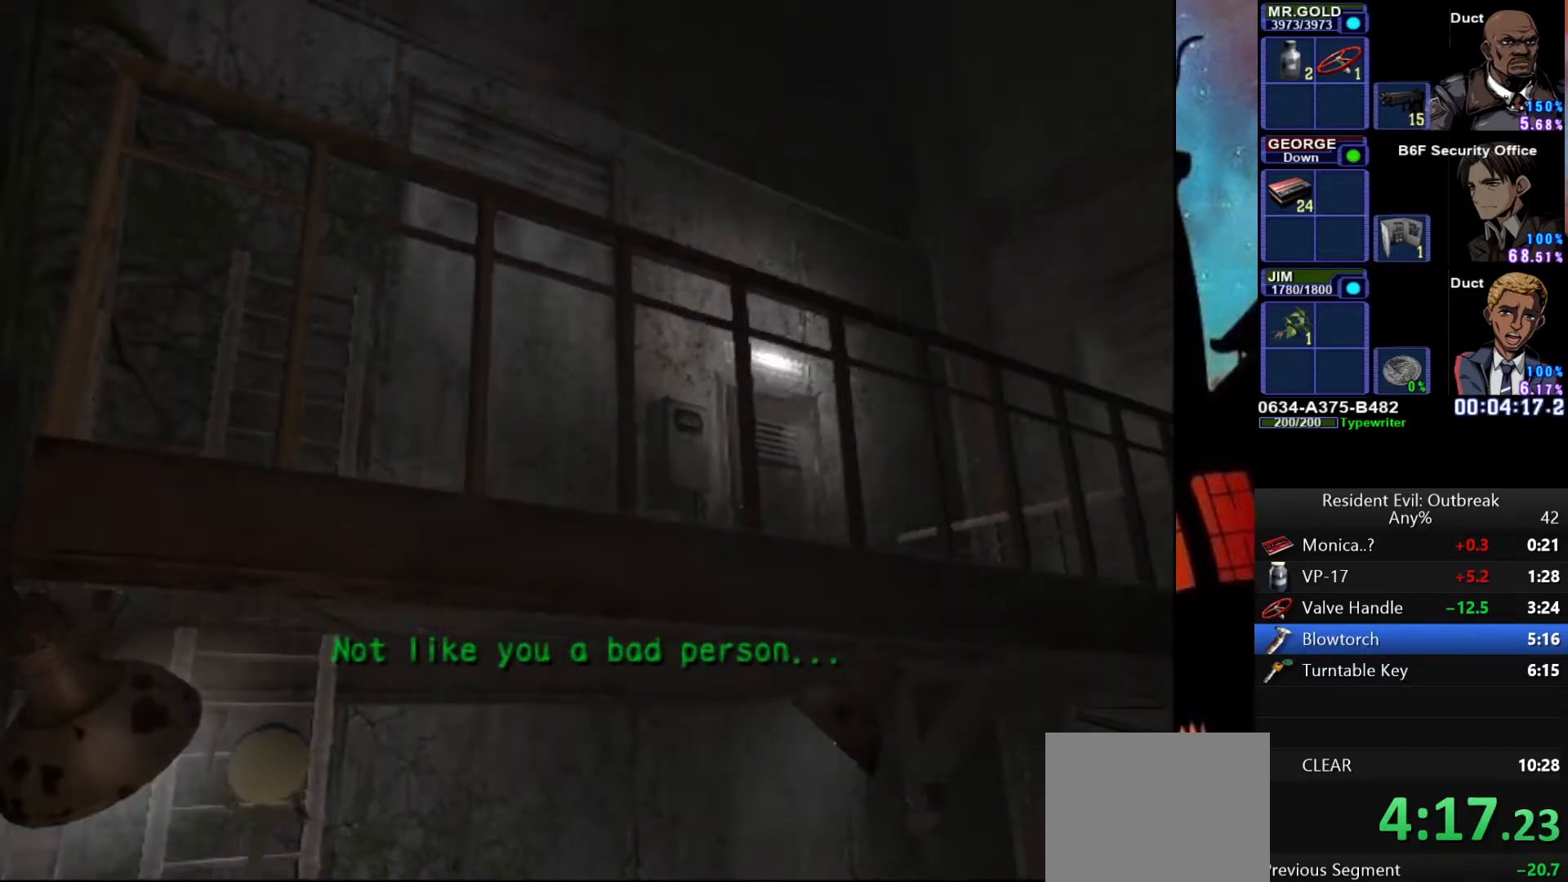
{"buttons": ["DPAD_UP"], "left_stick": "center", "right_stick": "center", "events": []}
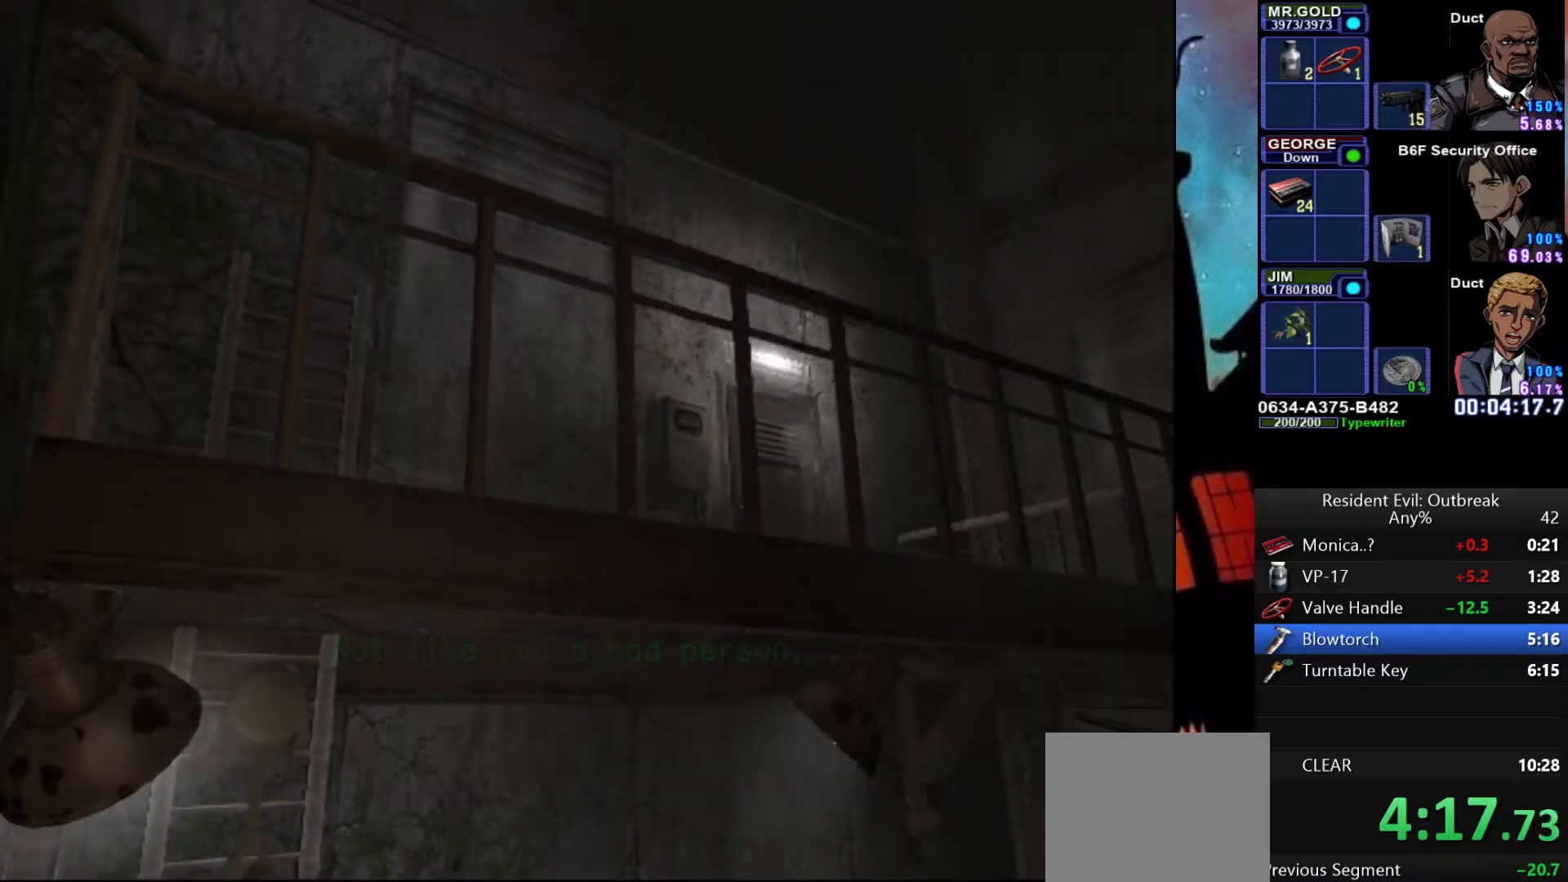
{"buttons": ["DPAD_UP"], "left_stick": "center", "right_stick": "center", "events": []}
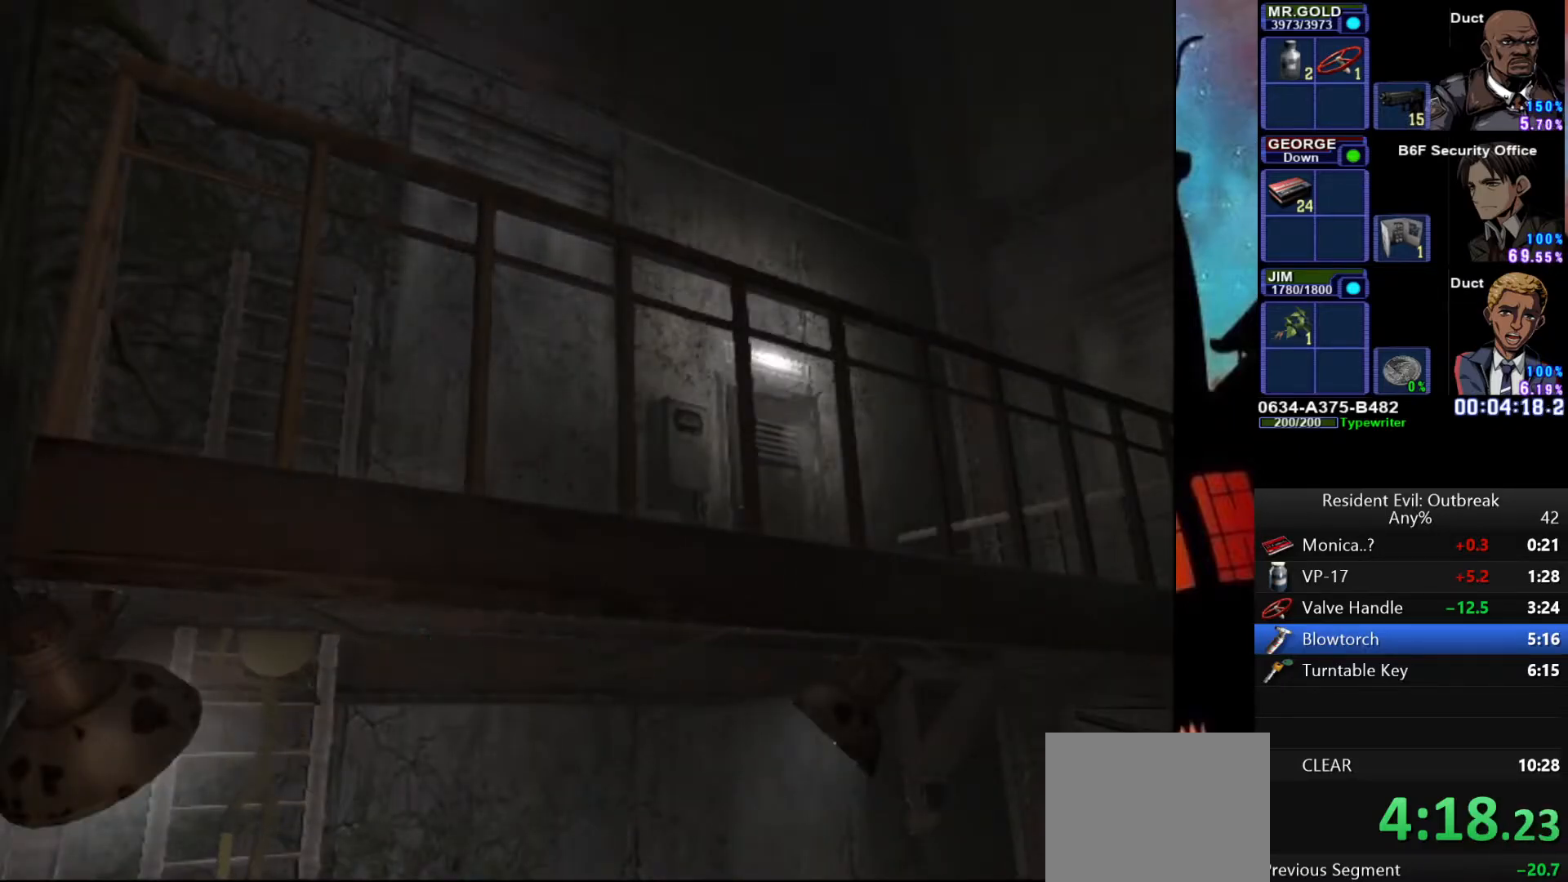
{"buttons": ["DPAD_UP"], "left_stick": "center", "right_stick": "center", "events": []}
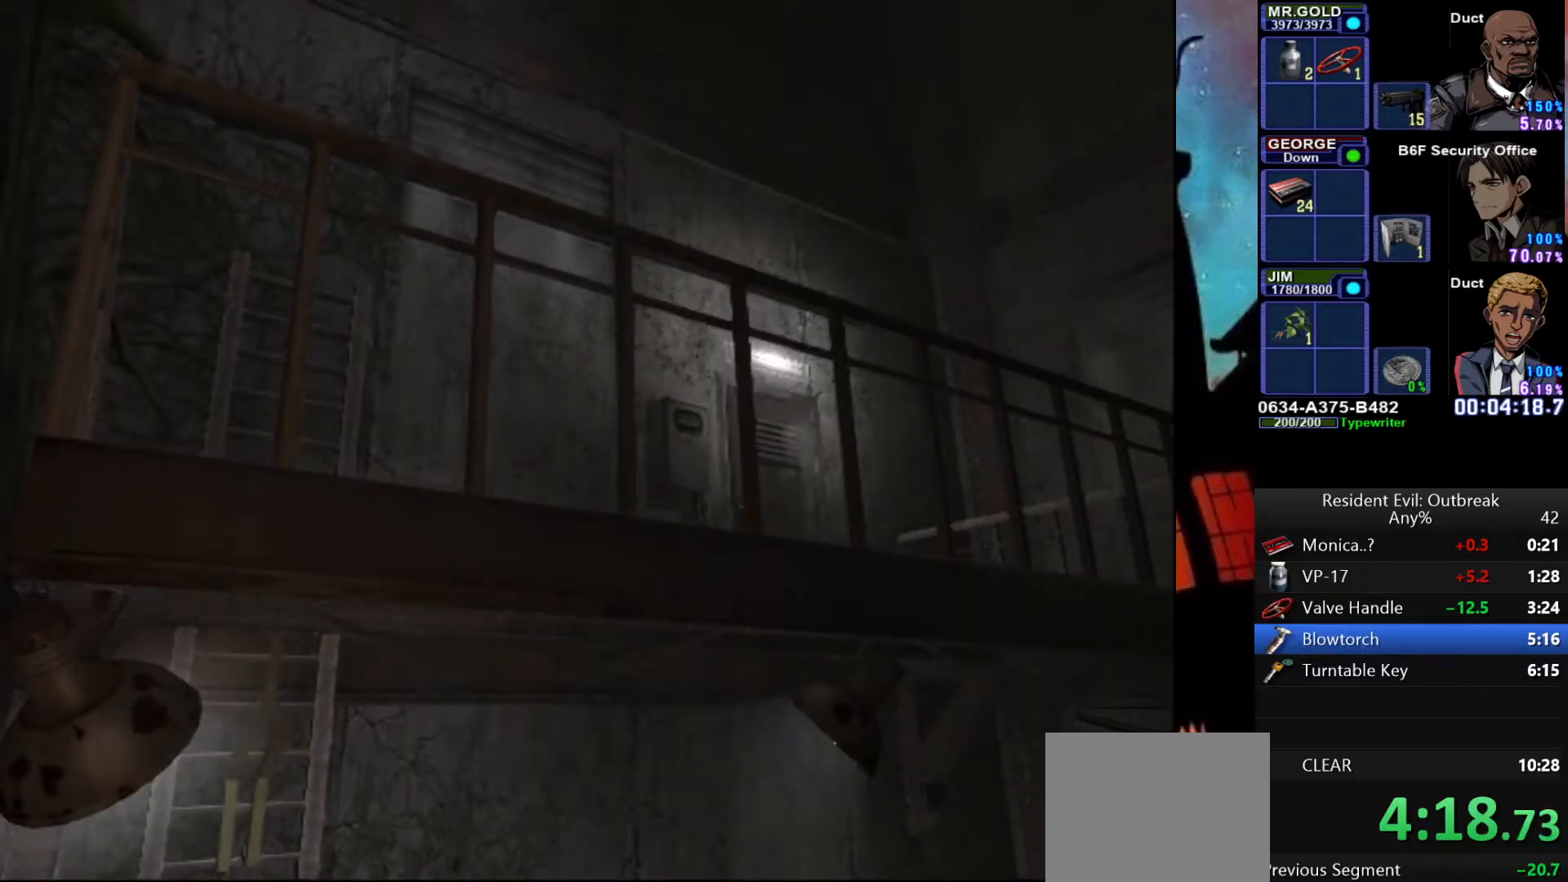
{"buttons": ["DPAD_UP"], "left_stick": "center", "right_stick": "center", "events": []}
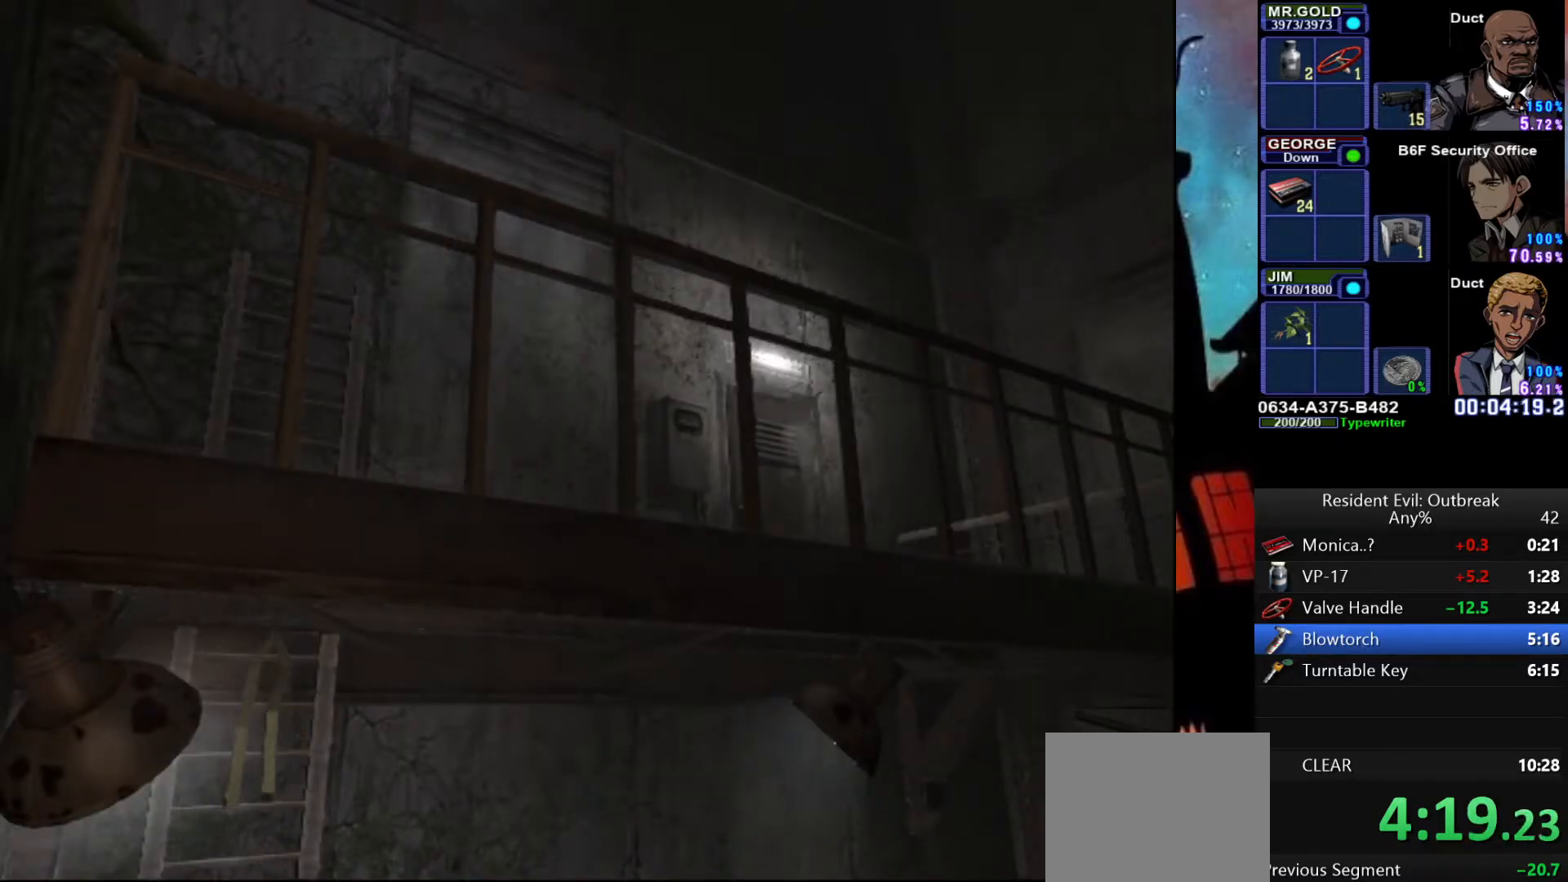
{"buttons": ["DPAD_UP"], "left_stick": "center", "right_stick": "center", "events": []}
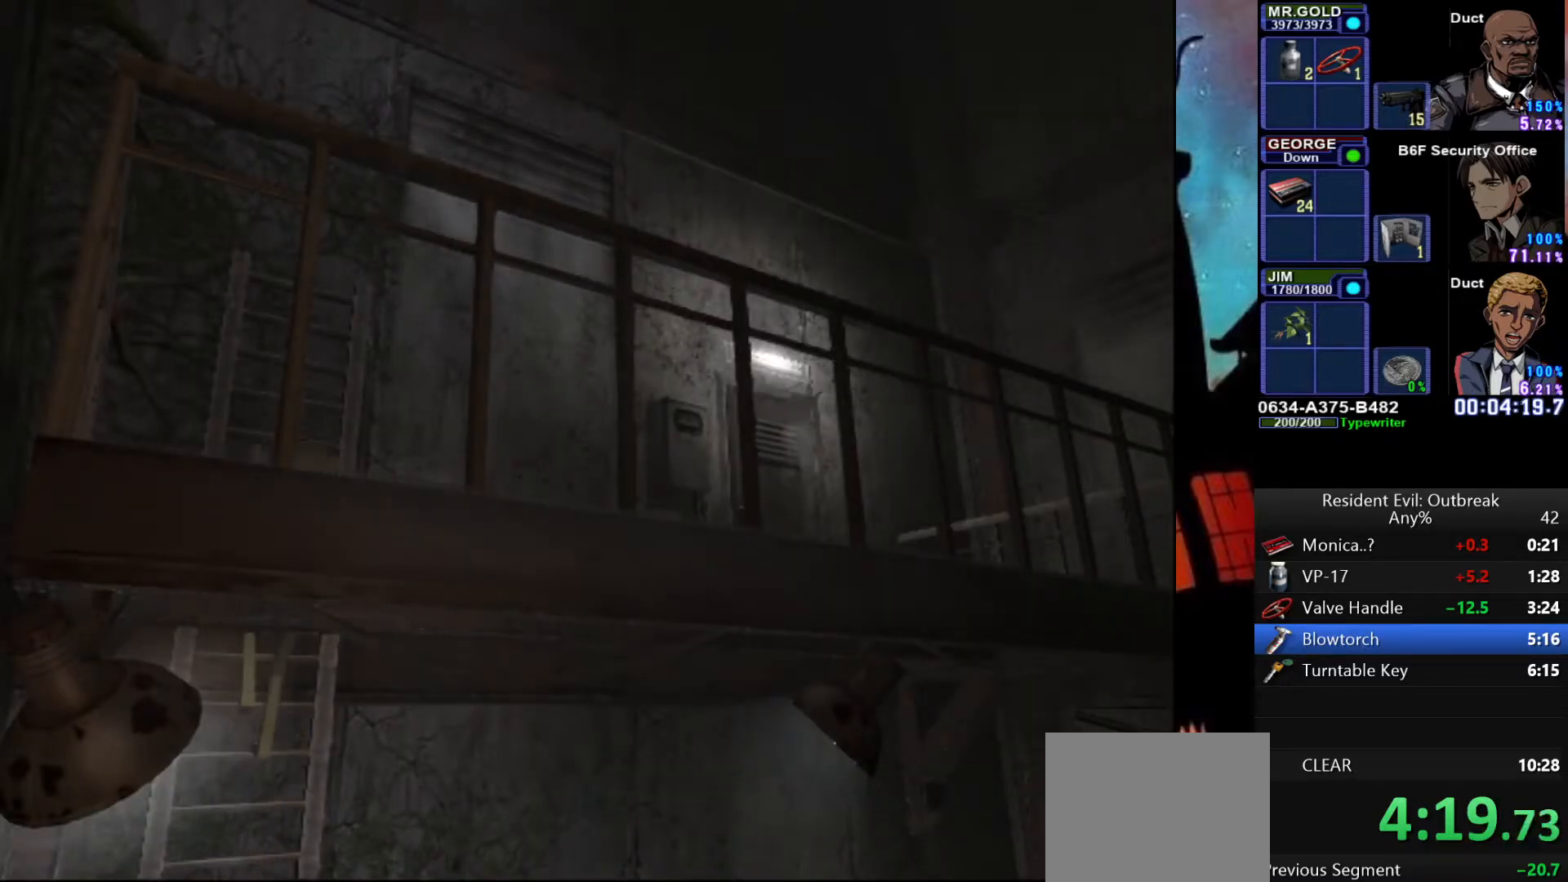
{"buttons": ["DPAD_UP"], "left_stick": "center", "right_stick": "center", "events": []}
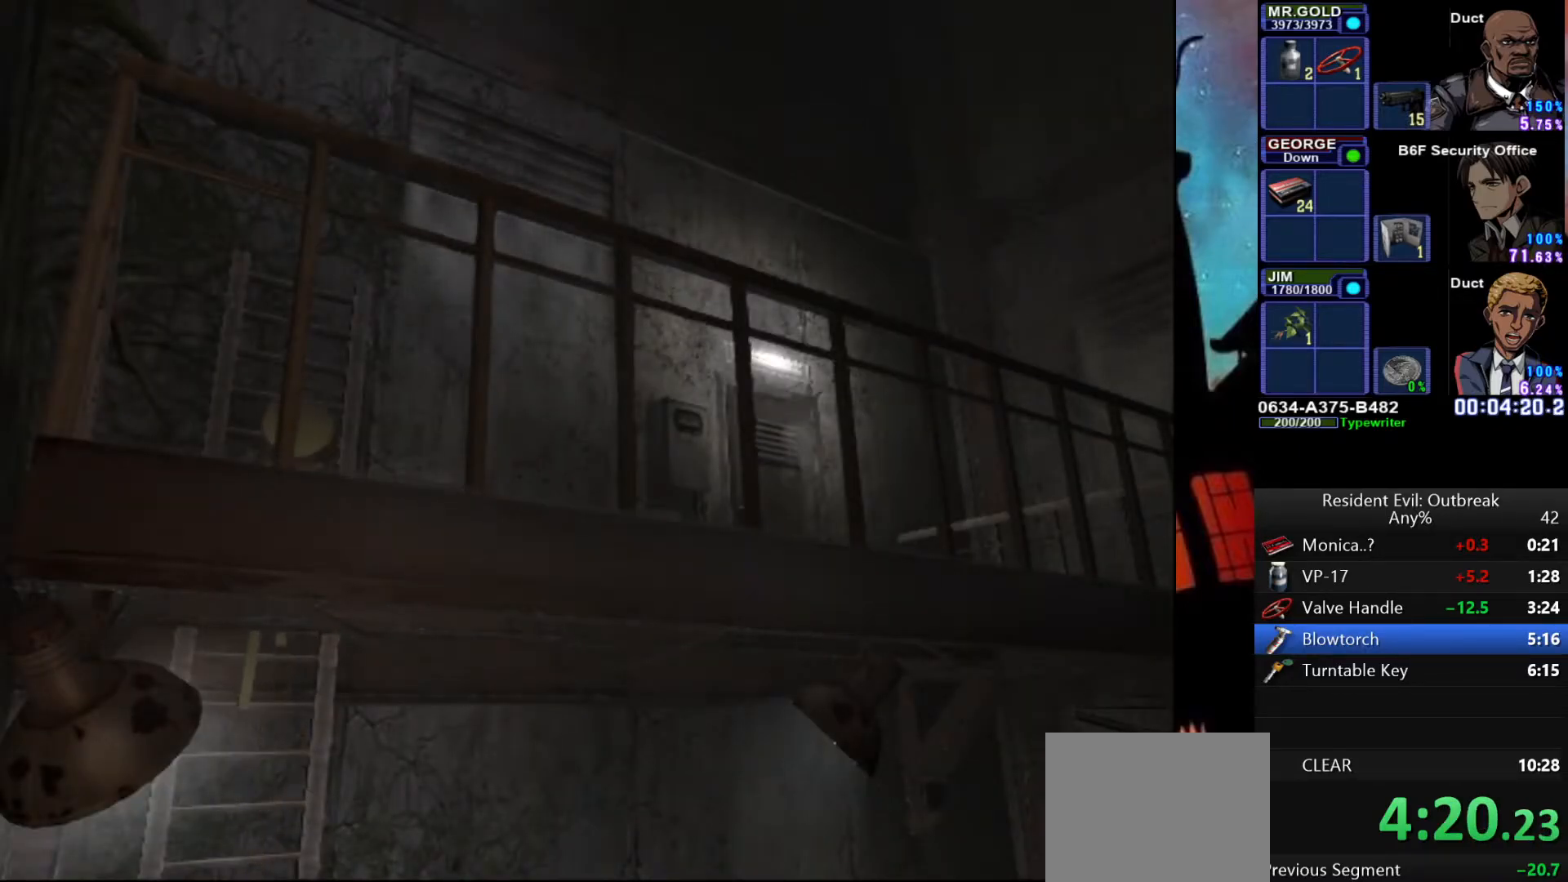
{"buttons": ["DPAD_UP"], "left_stick": "center", "right_stick": "center", "events": []}
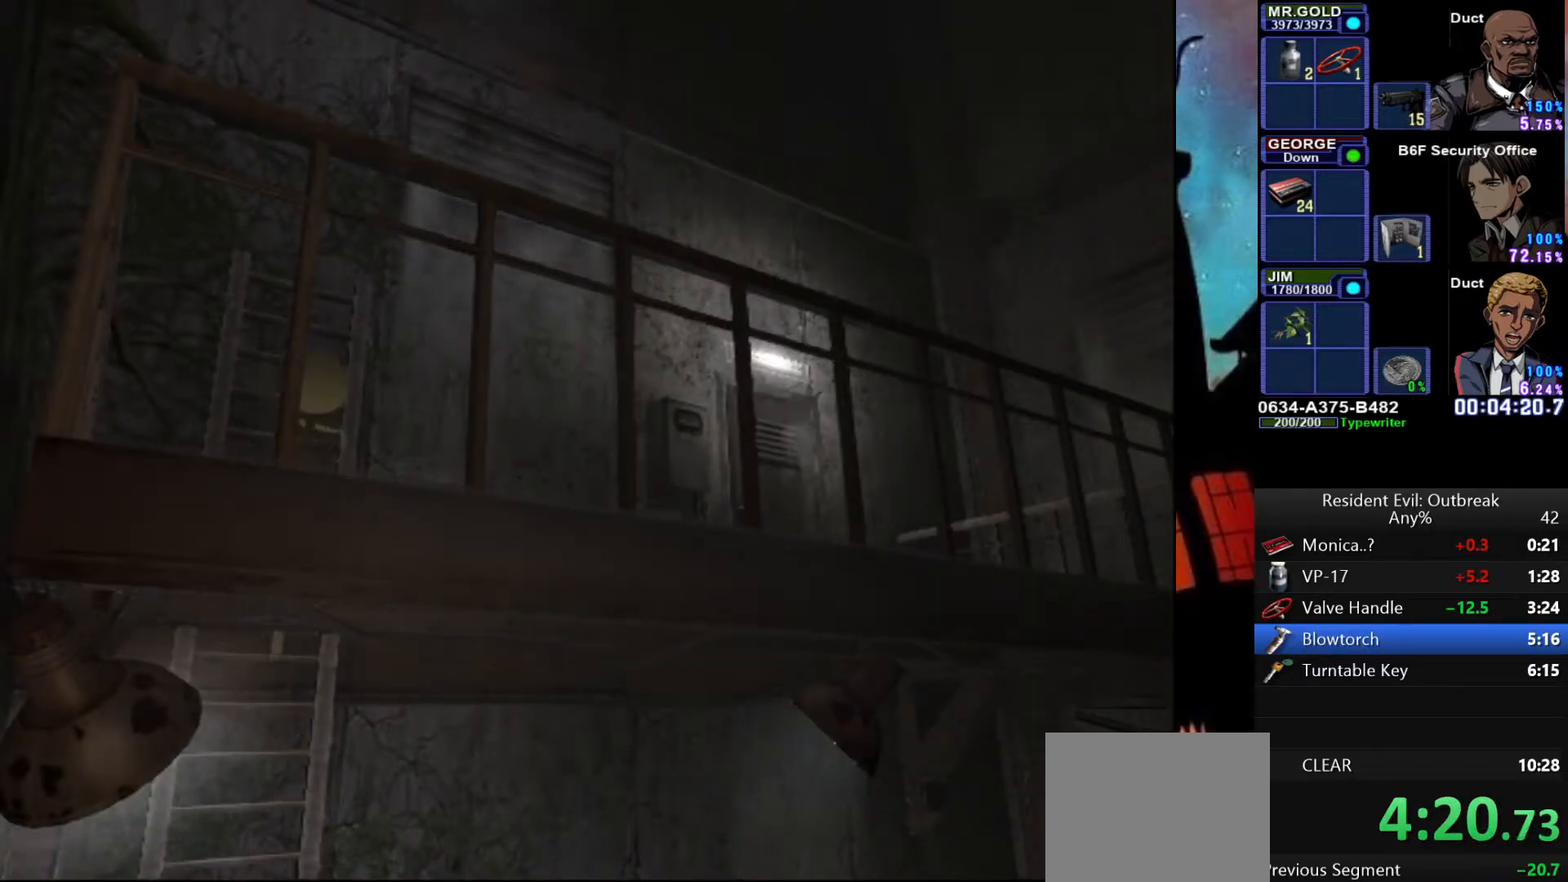
{"buttons": [], "left_stick": "center", "right_stick": "center", "events": [[417, "DPAD_UP", "up"], [433, "SQUARE", "down"], [500, "SQUARE", "up"]]}
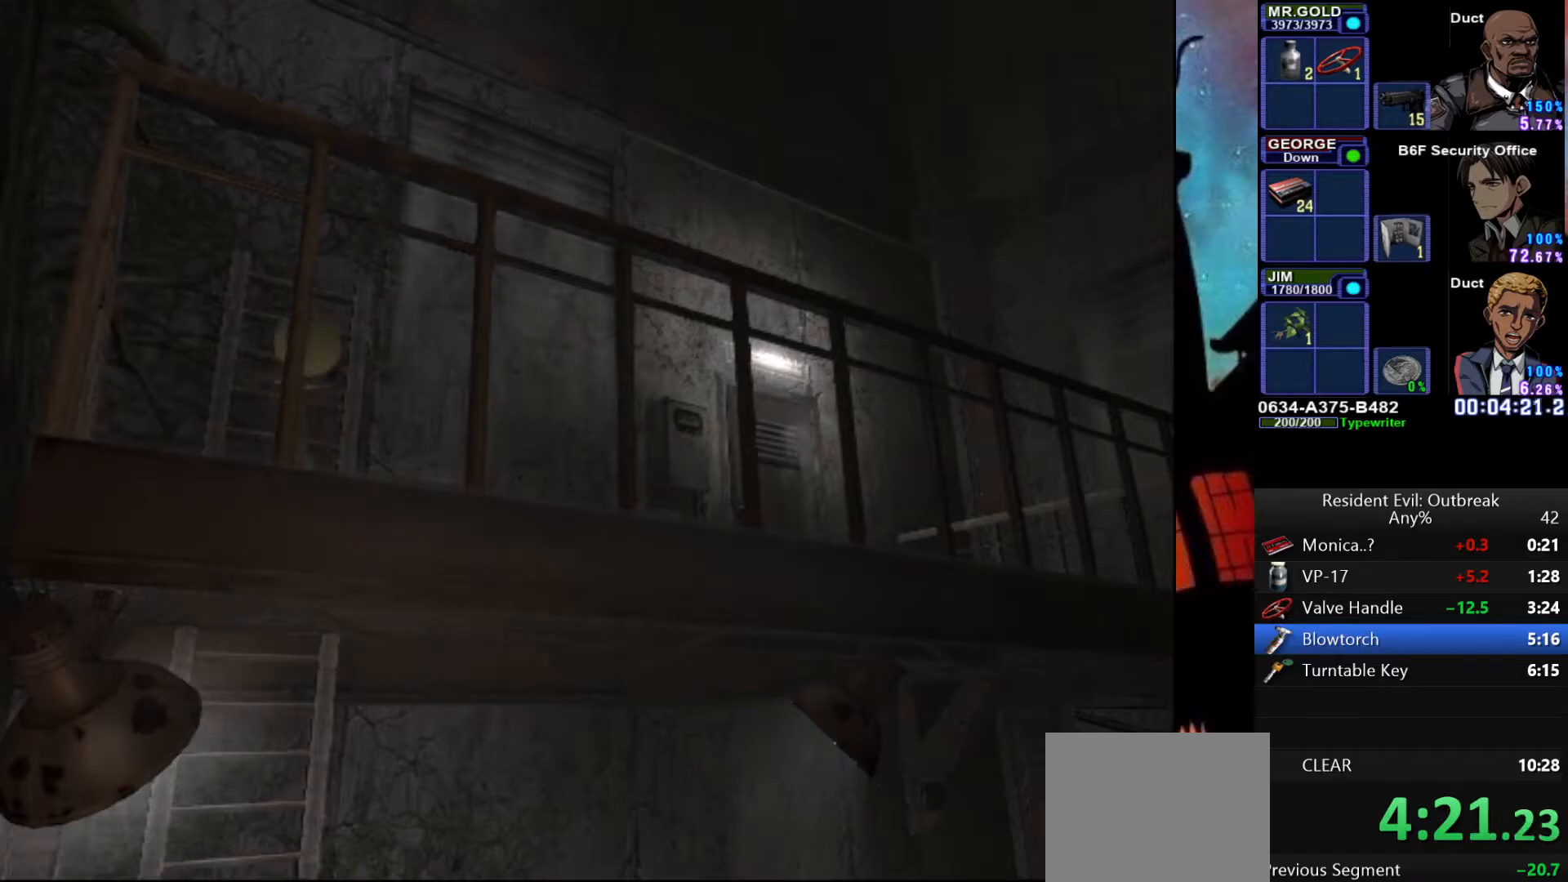
{"buttons": ["CROSS", "DPAD_UP"], "left_stick": "right", "right_stick": "center", "events": [[83, "SQUARE", "down"], [150, "SQUARE", "up"], [217, "SQUARE", "down"], [283, "SQUARE", "up"], [350, "SQUARE", "down"], [367, "DPAD_UP", "down"], [400, "SQUARE", "up"], [433, "left_stick", "right"], [467, "CROSS", "down"]]}
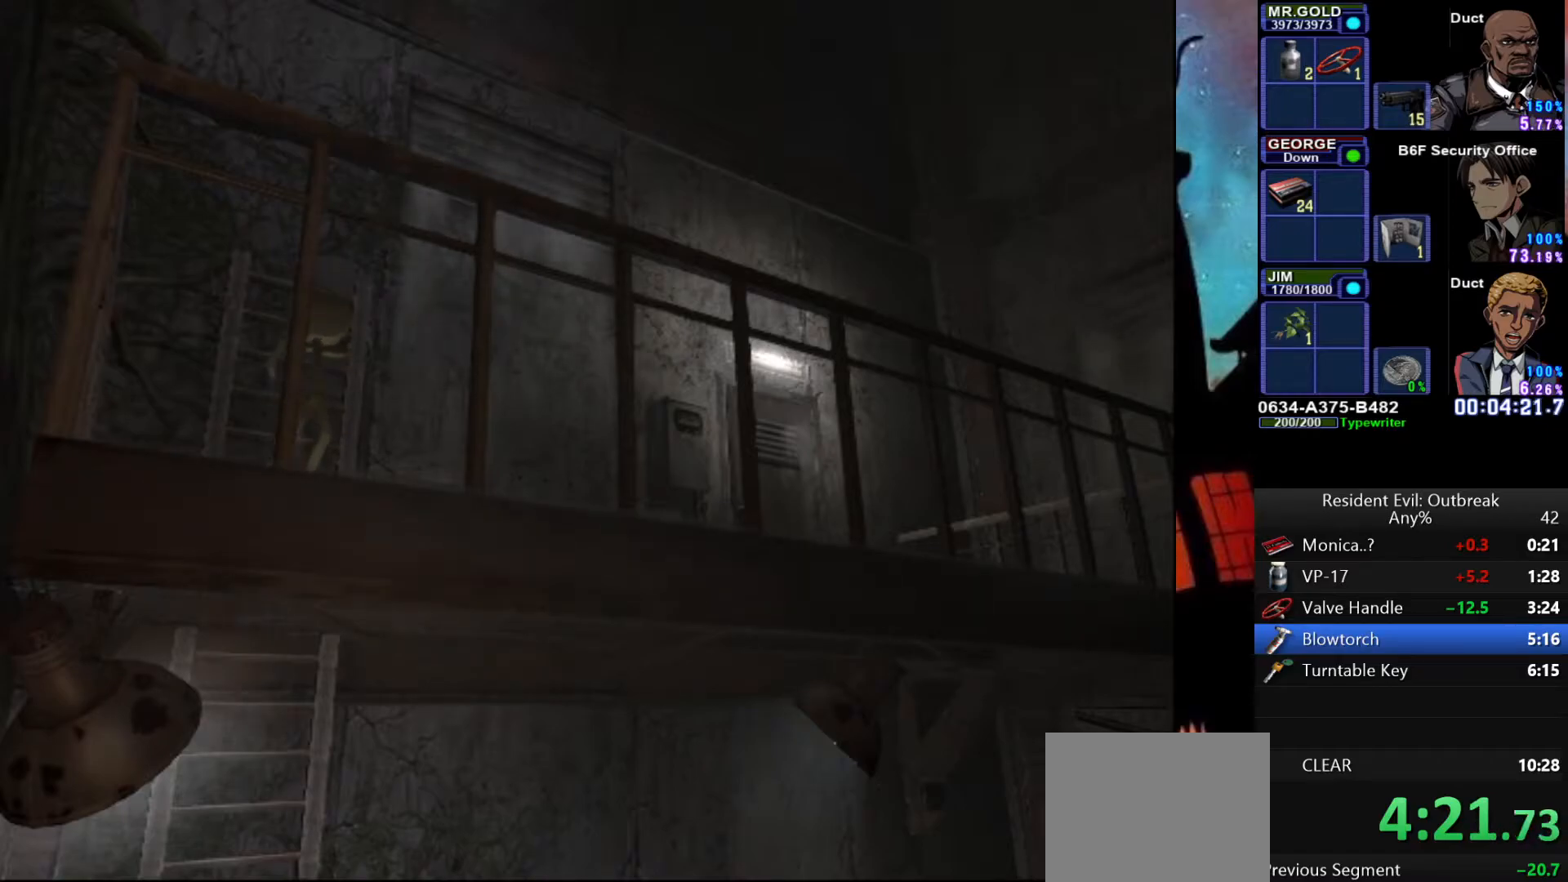
{"buttons": ["CROSS", "DPAD_UP"], "left_stick": "right", "right_stick": "center", "events": []}
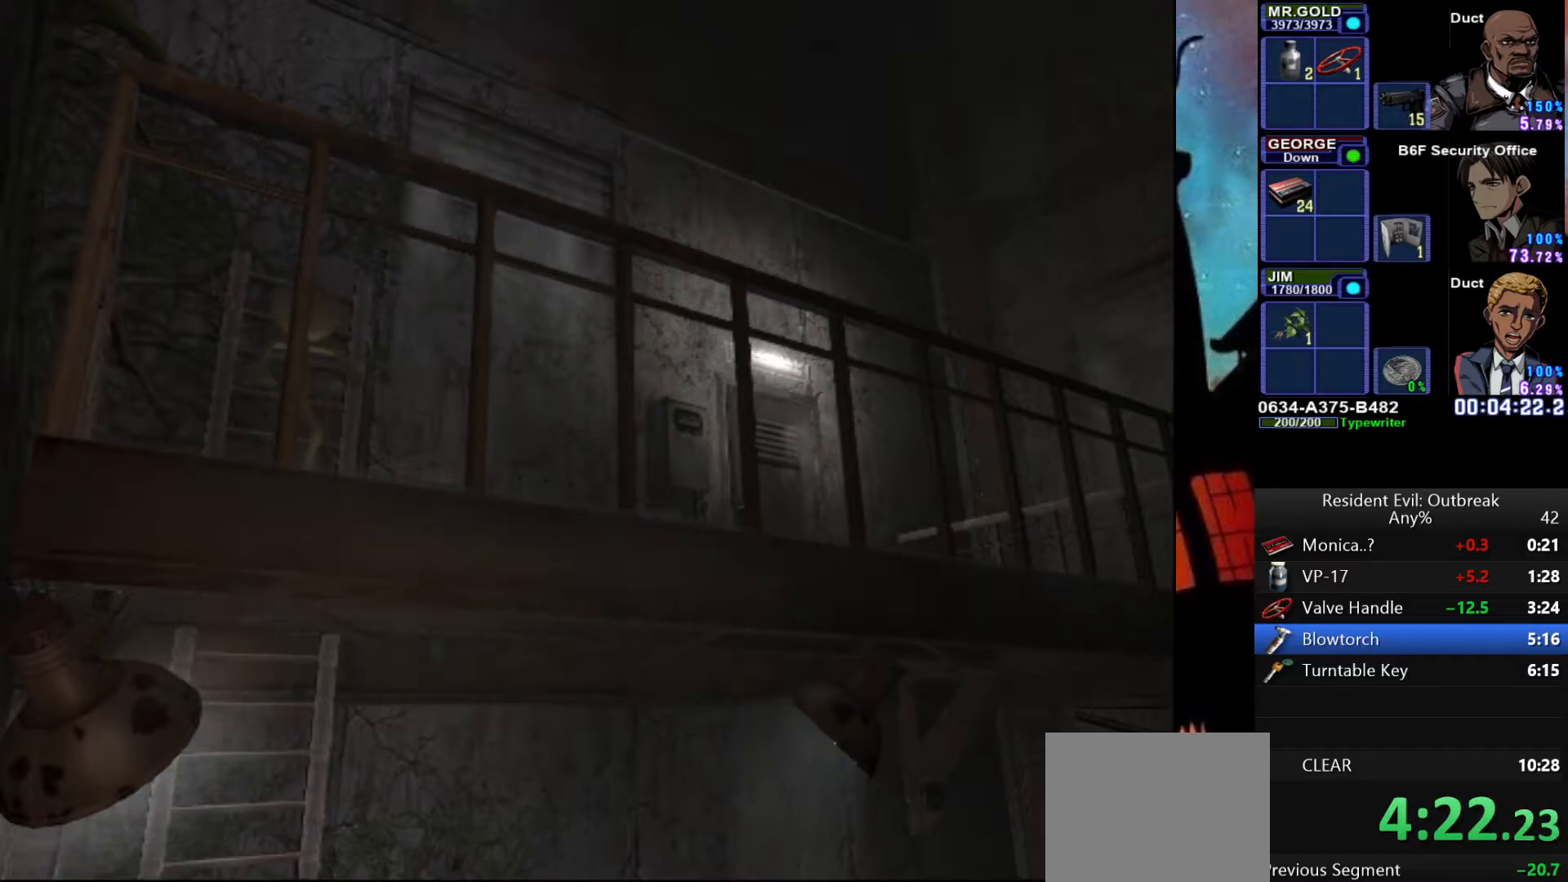
{"buttons": ["CROSS", "DPAD_UP"], "left_stick": "up-right", "right_stick": "center", "events": [[67, "left_stick", "up-right"]]}